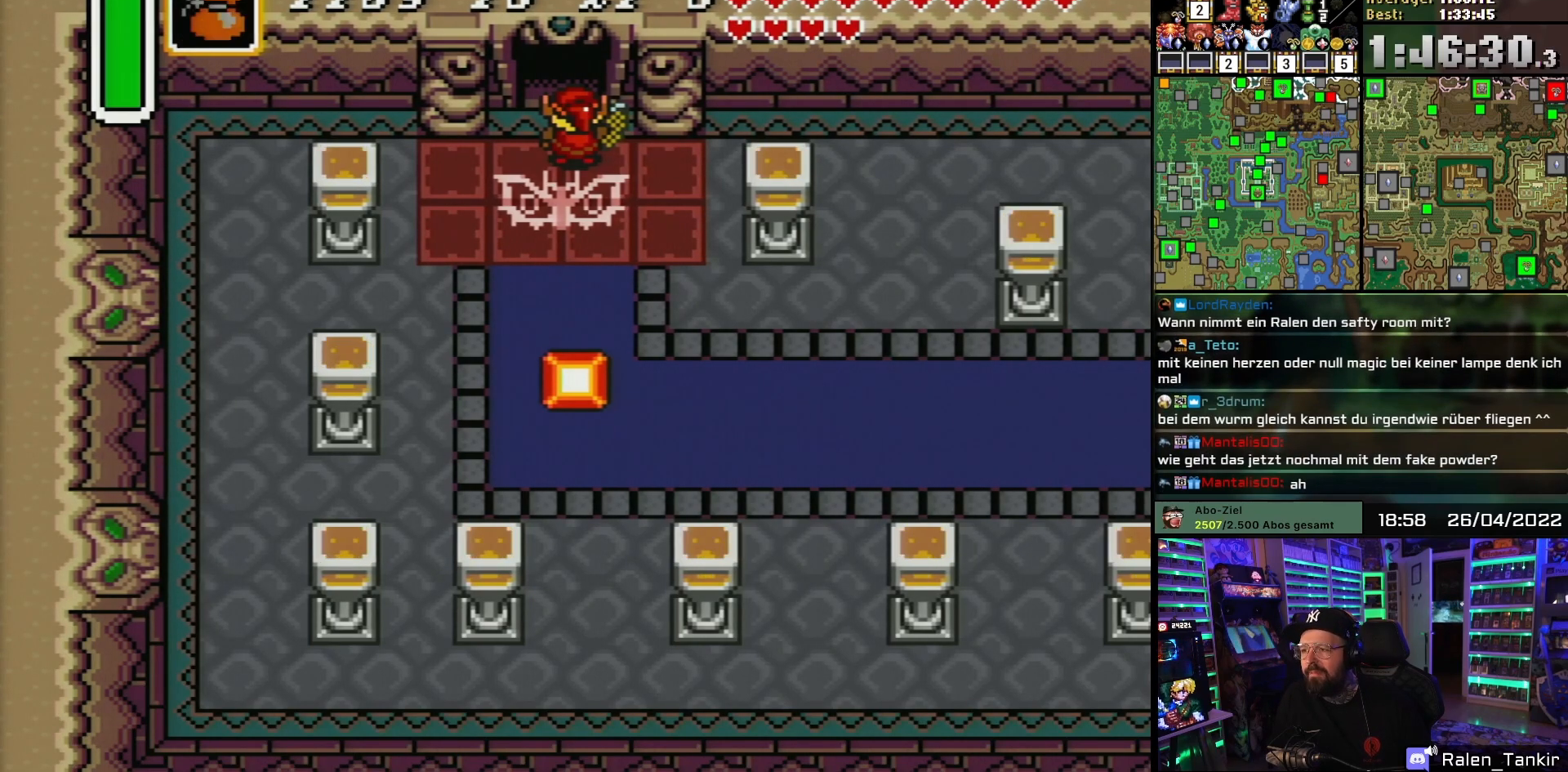
Gameplay with a controller (Nintendo layout); each line is a JSON object with the inputs held at the frame after it. "events" lists button and stick changes between this image and that frame as [ms after this image, input, new state], when the widget could be followed in between. Not read: L1 L3 R1 R3.
{"buttons": [], "events": []}
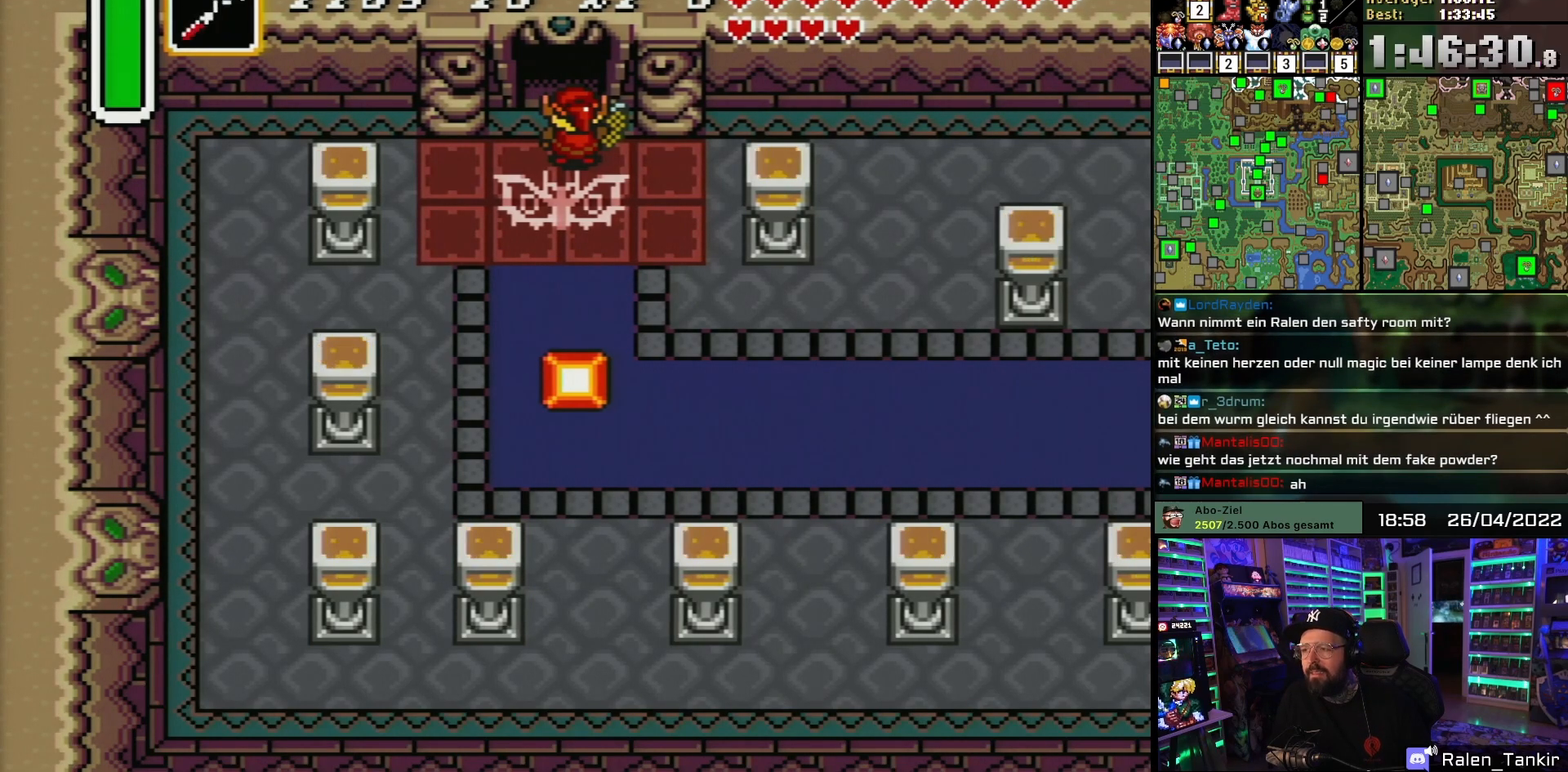
{"buttons": [], "events": []}
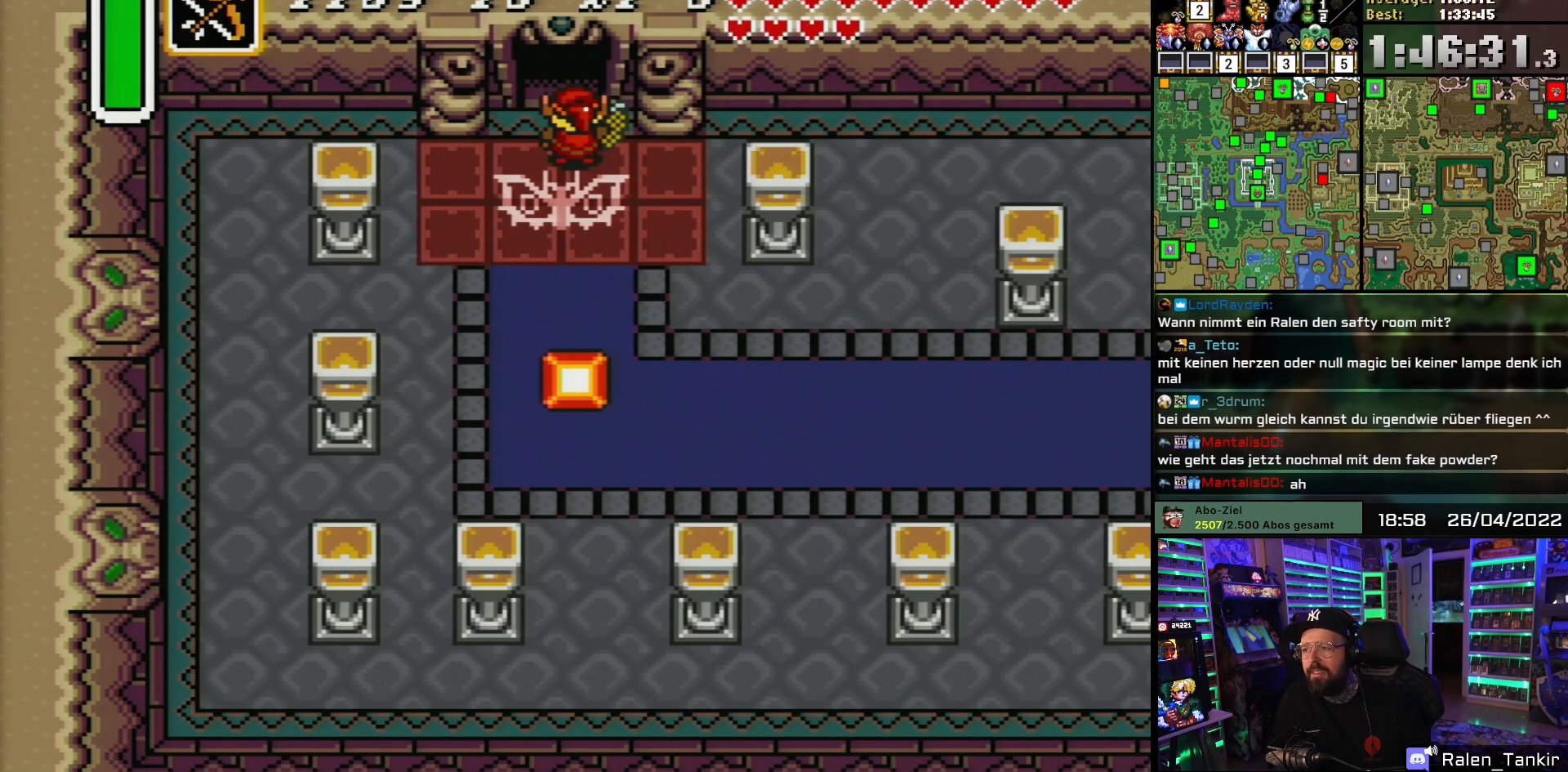
{"buttons": [], "events": []}
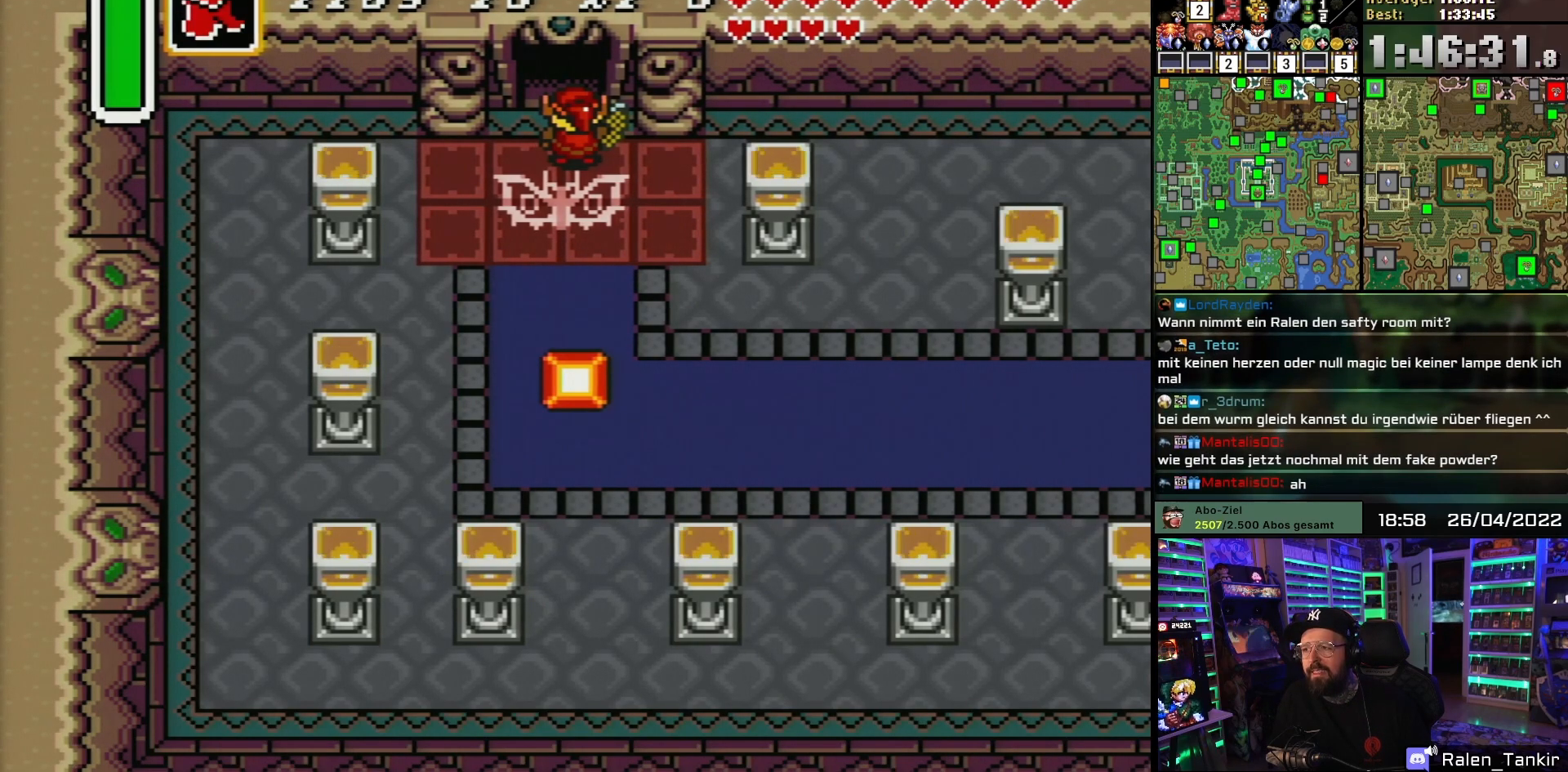
{"buttons": [], "events": []}
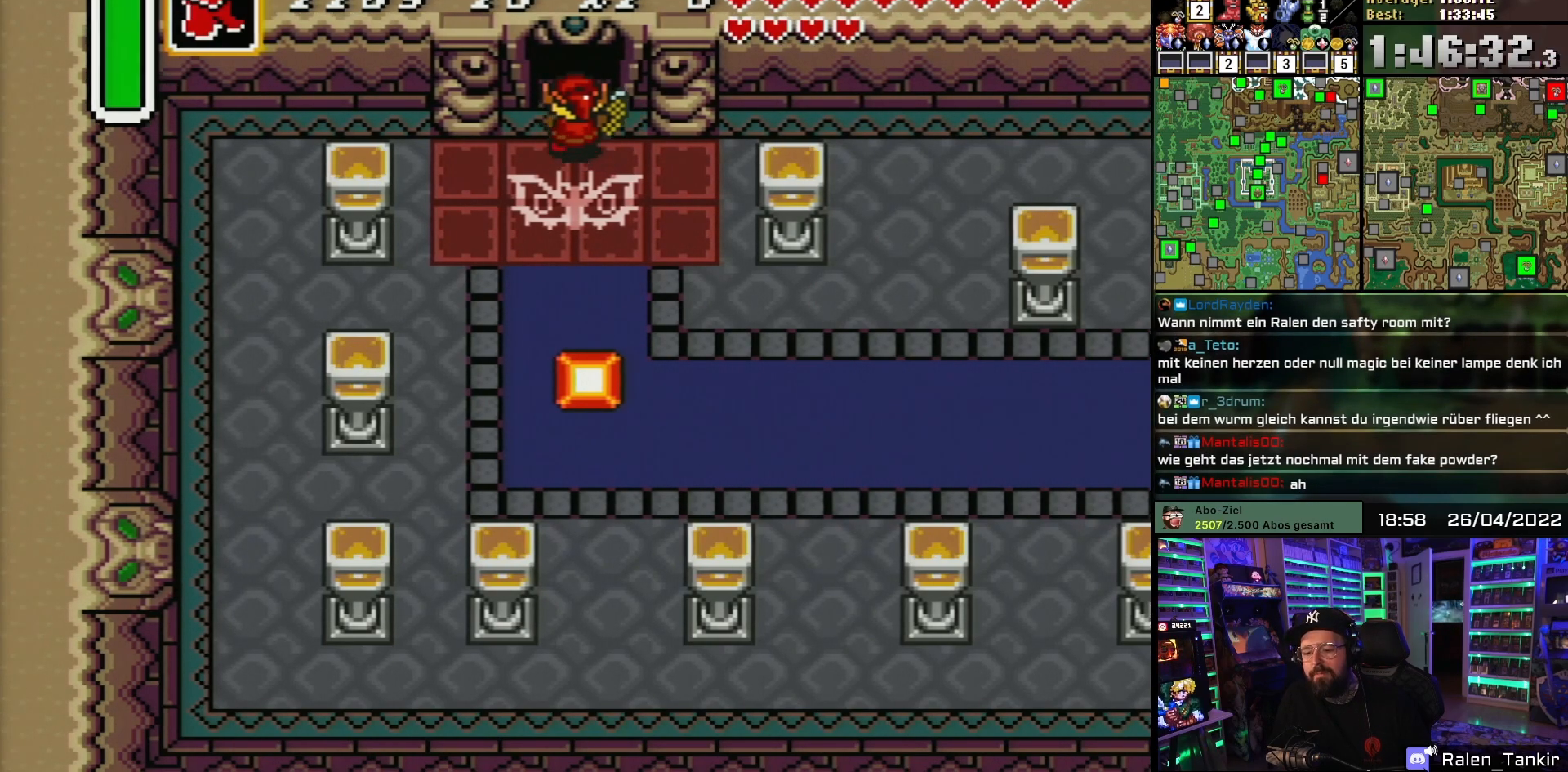
{"buttons": [], "events": [[17, "DPAD_UP", "down"], [233, "B", "down"], [300, "DPAD_UP", "up"], [383, "B", "up"]]}
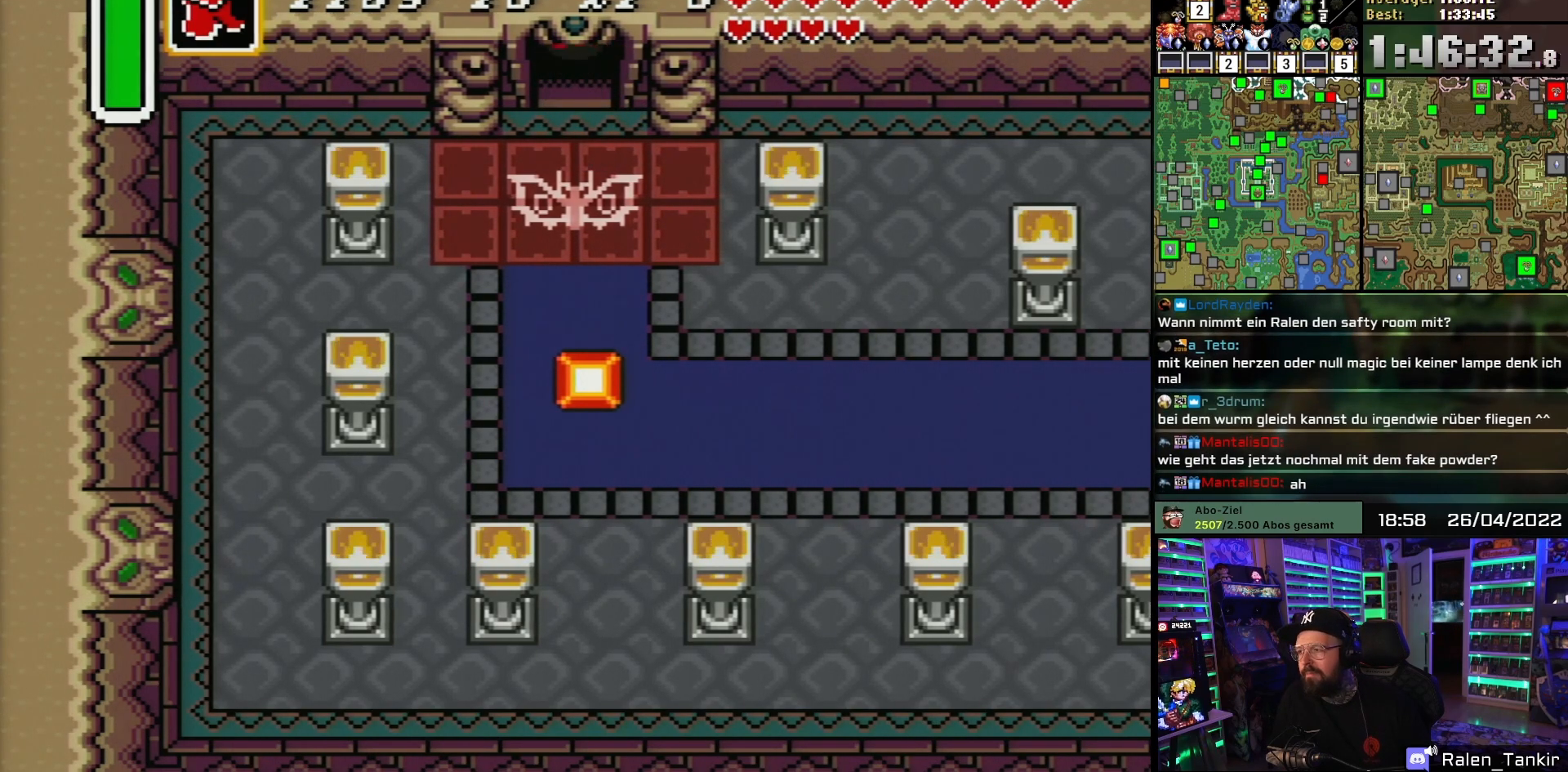
{"buttons": ["B"], "events": [[17, "DPAD_UP", "down"], [383, "B", "down"], [450, "DPAD_UP", "up"]]}
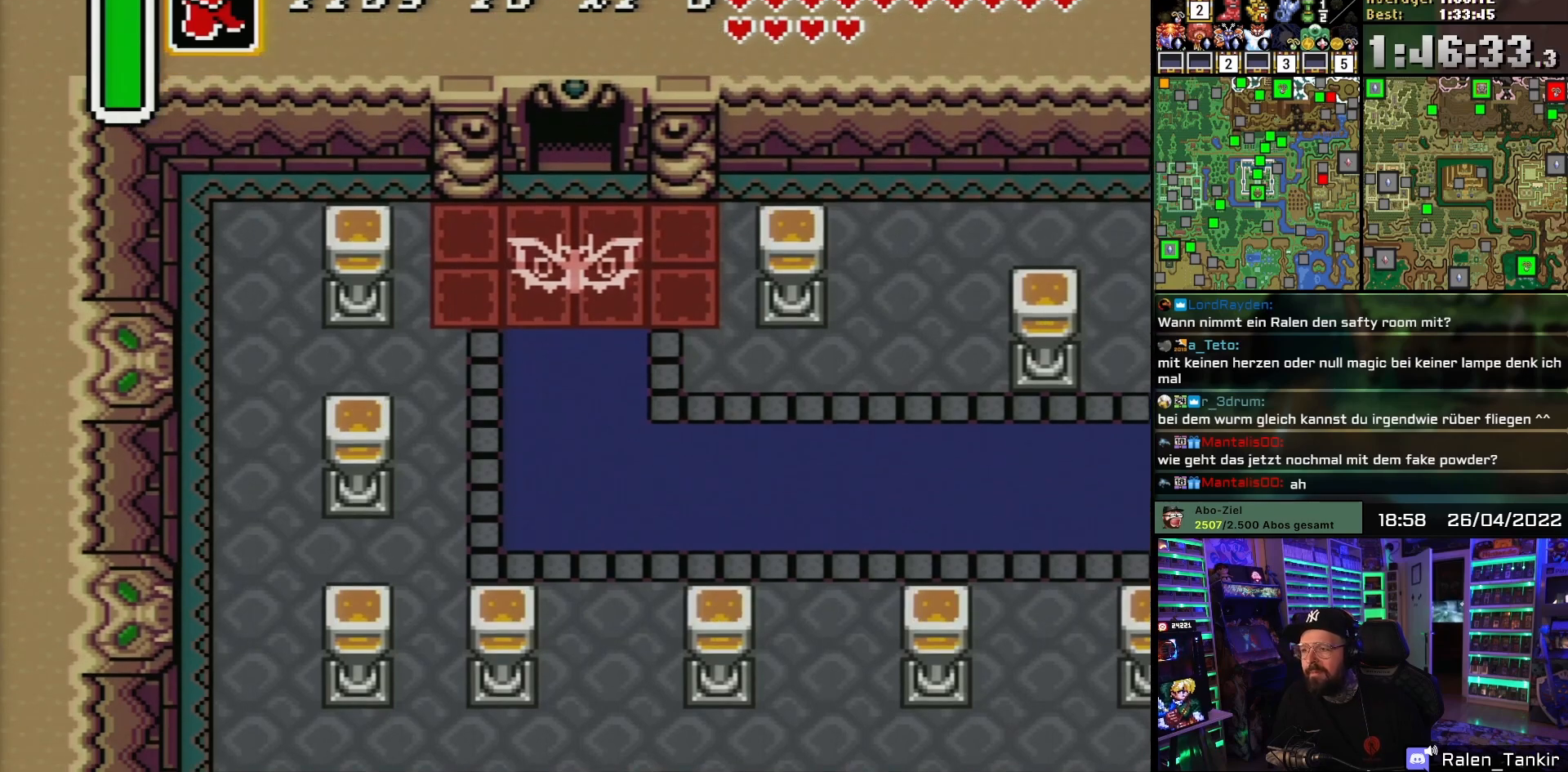
{"buttons": [], "events": [[33, "B", "up"], [117, "B", "down"], [233, "B", "up"], [317, "B", "down"], [450, "B", "up"]]}
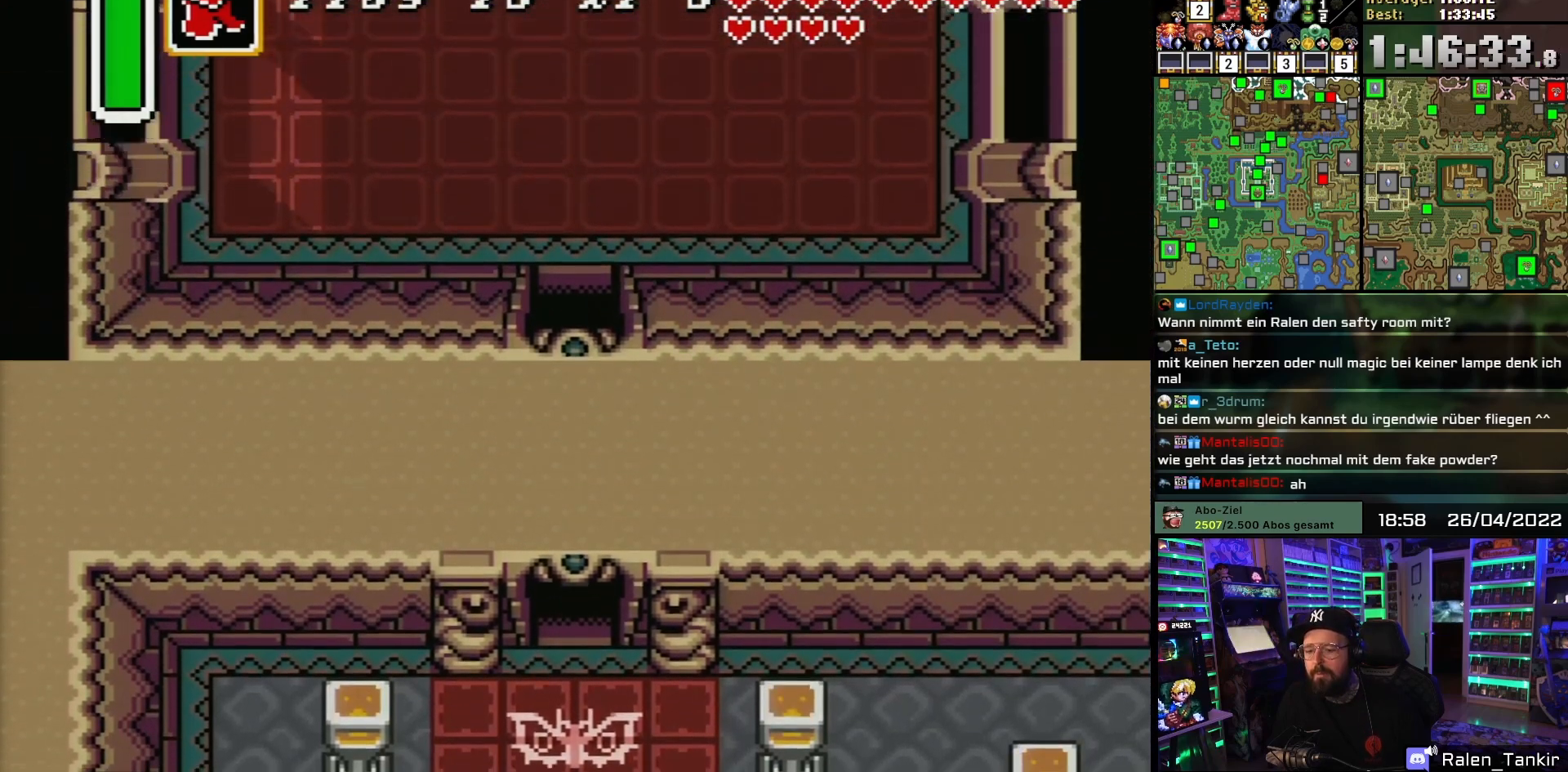
{"buttons": ["DPAD_UP"], "events": [[67, "DPAD_UP", "down"]]}
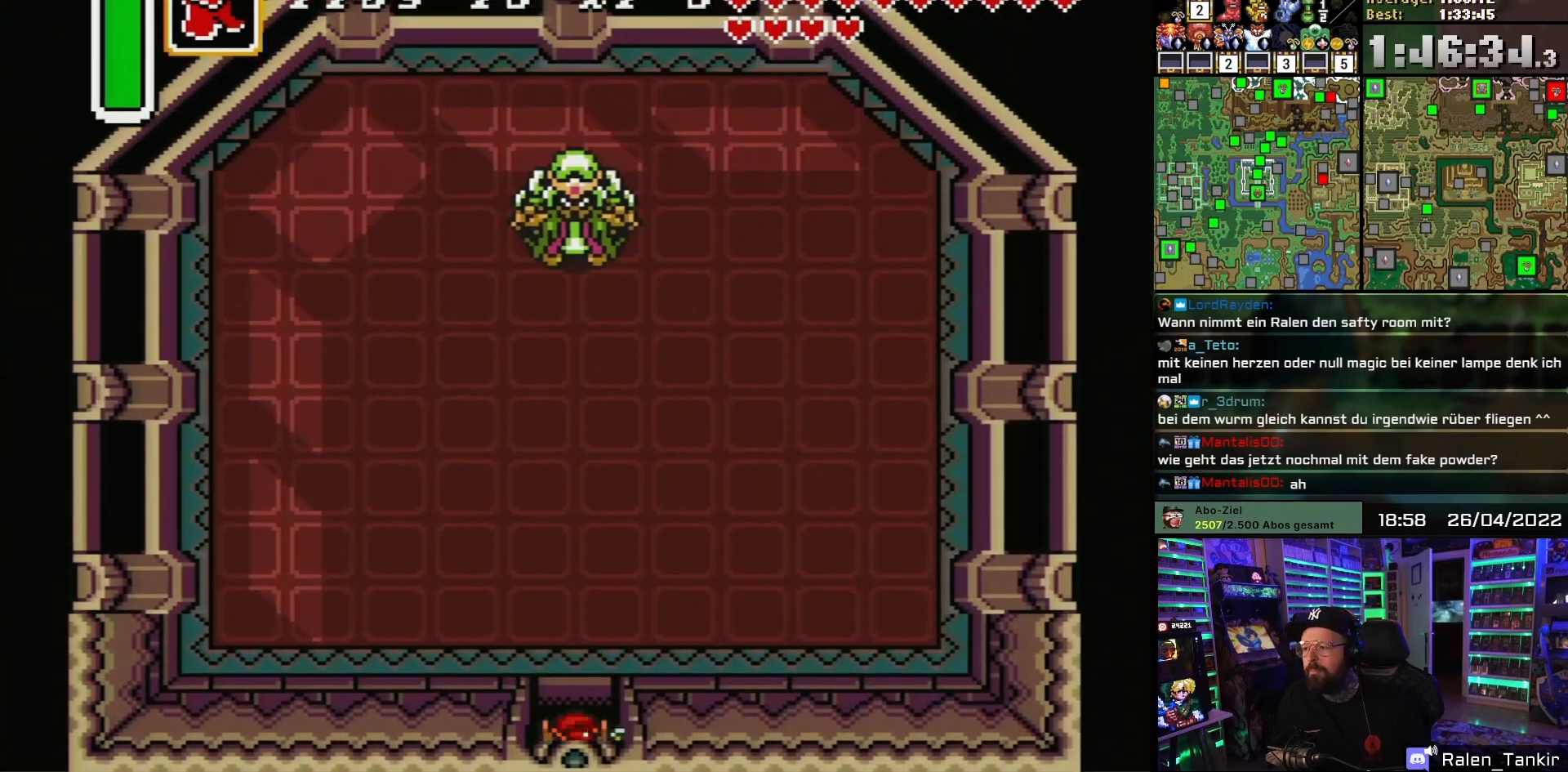
{"buttons": ["DPAD_UP"], "events": []}
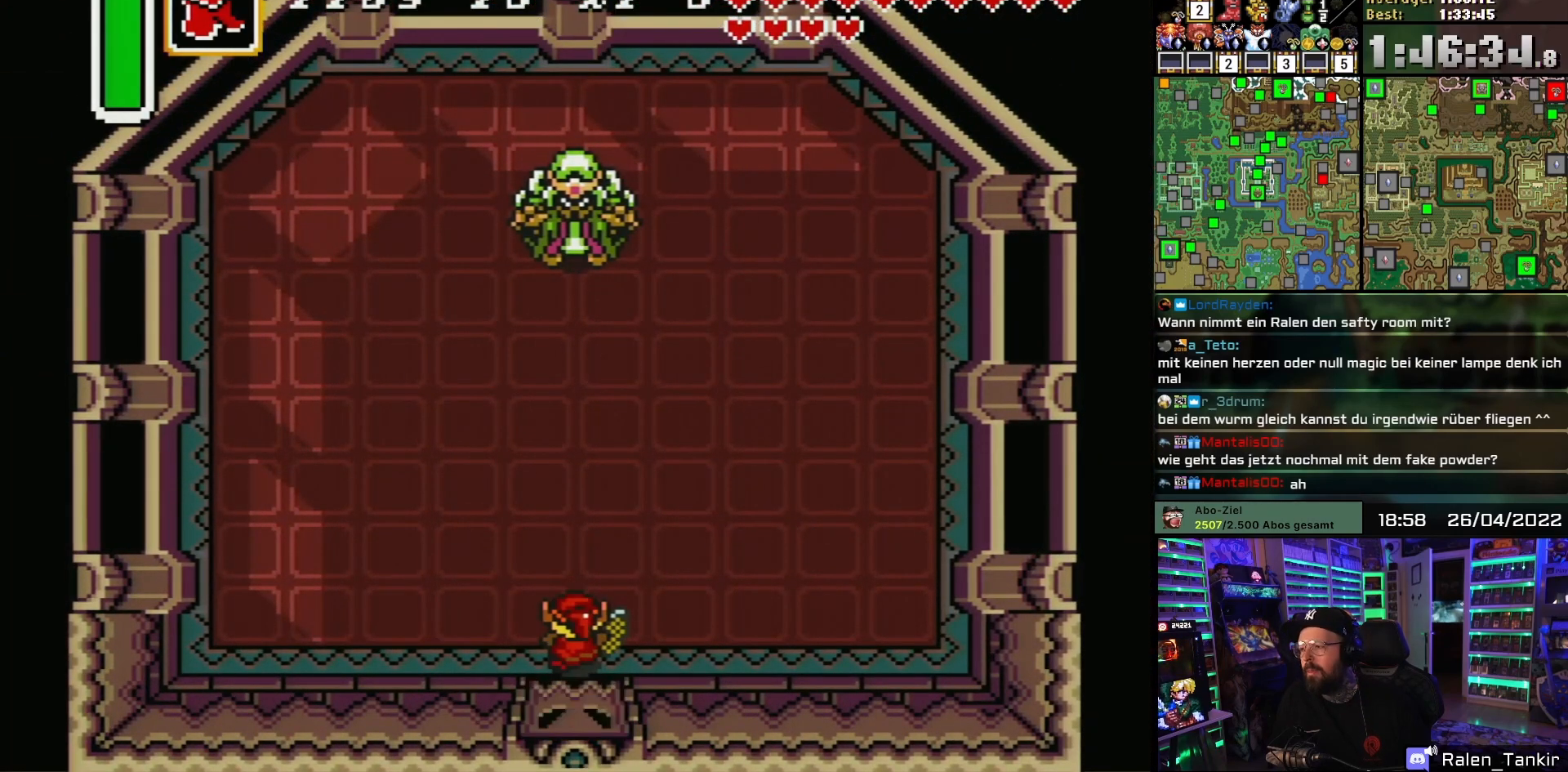
{"buttons": ["DPAD_UP"], "events": []}
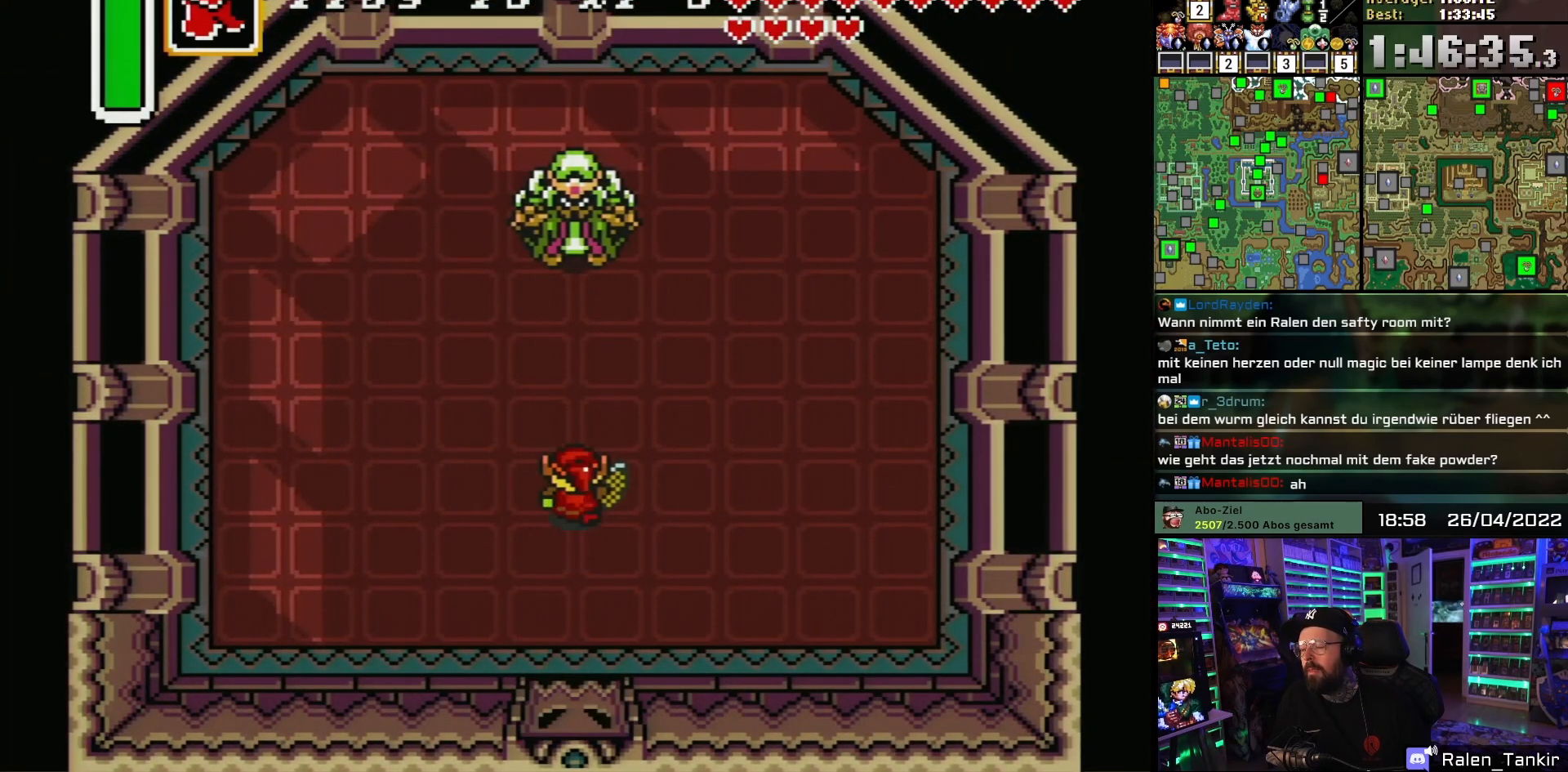
{"buttons": ["DPAD_RIGHT"], "events": [[350, "DPAD_RIGHT", "down"], [433, "DPAD_UP", "up"], [483, "DPAD_LEFT", "down"], [483, "DPAD_RIGHT", "up"], [500, "DPAD_LEFT", "up"], [500, "DPAD_RIGHT", "down"]]}
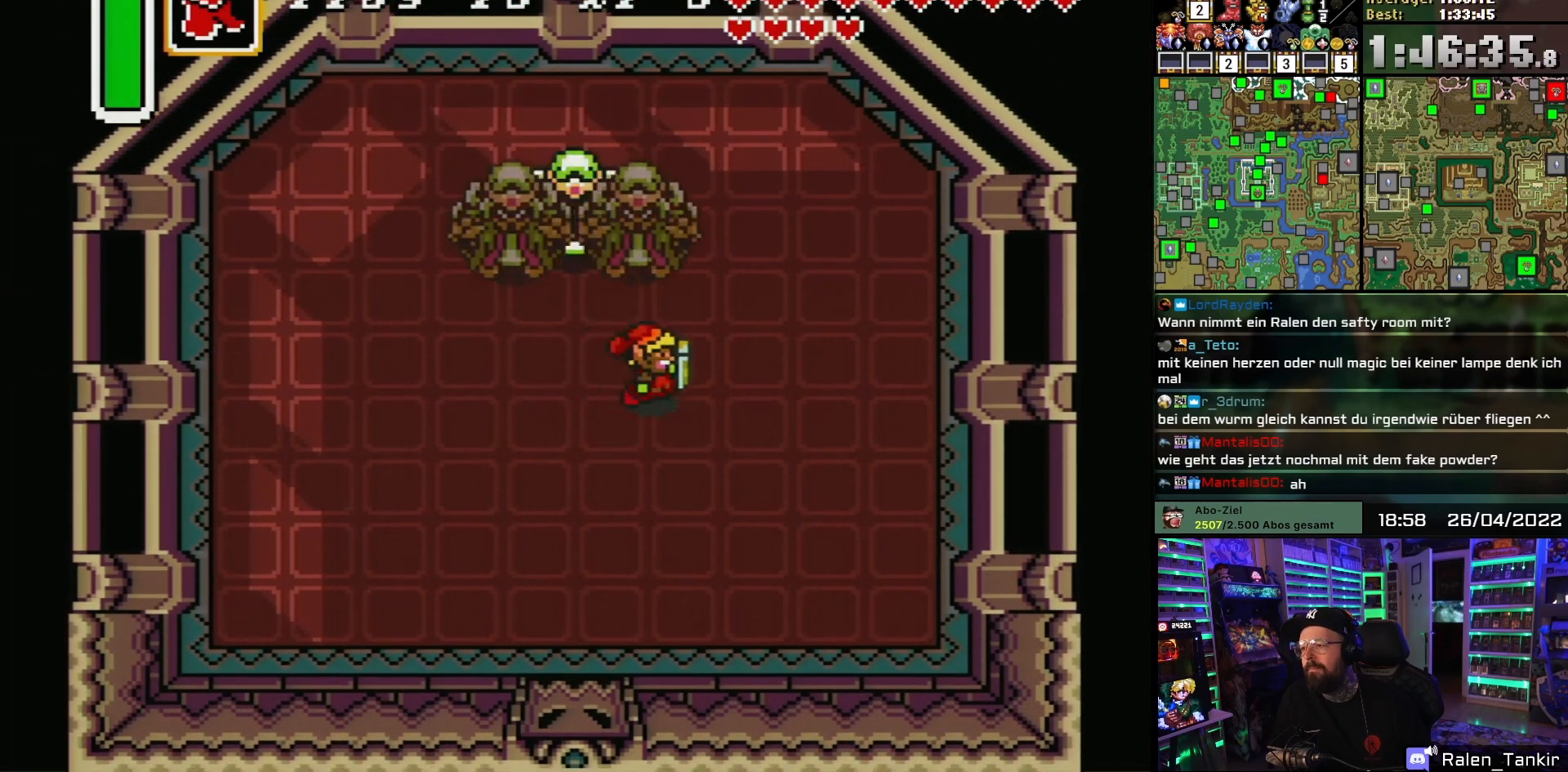
{"buttons": ["DPAD_LEFT"], "events": [[50, "DPAD_DOWN", "down"], [67, "DPAD_RIGHT", "up"], [433, "DPAD_LEFT", "down"], [500, "DPAD_DOWN", "up"]]}
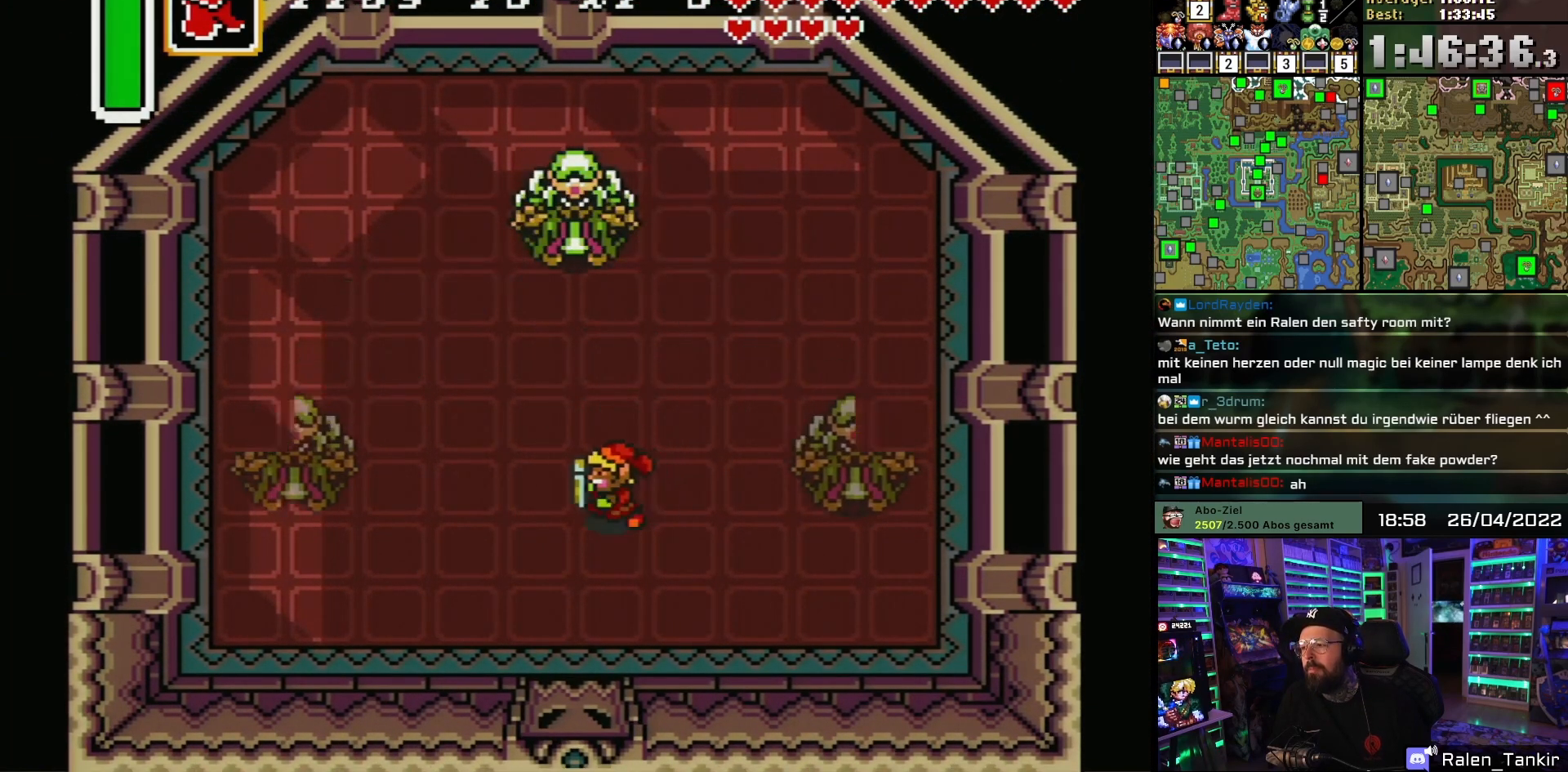
{"buttons": [], "events": [[83, "DPAD_LEFT", "up"]]}
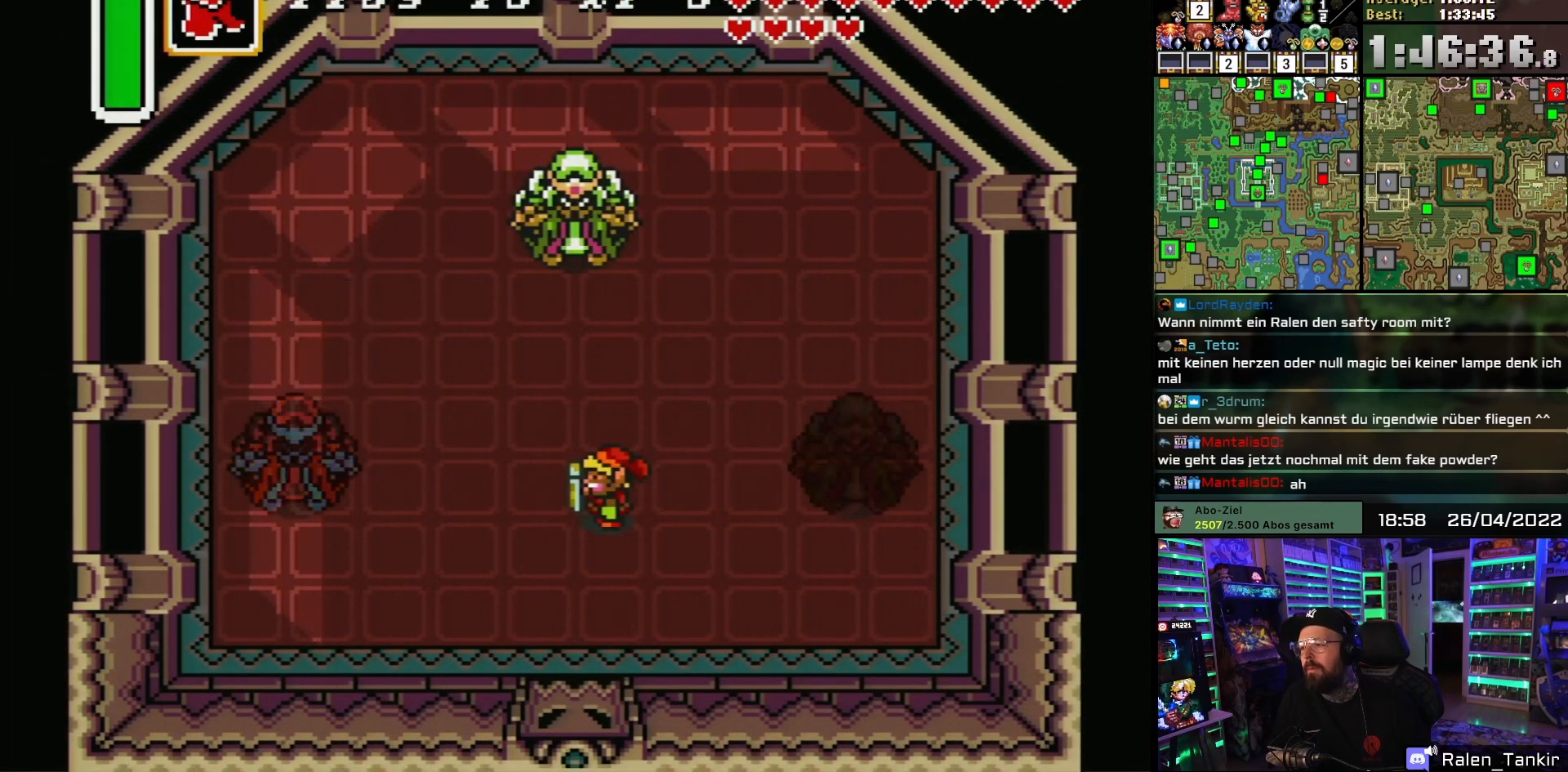
{"buttons": [], "events": [[233, "DPAD_LEFT", "down"], [350, "DPAD_DOWN", "down"], [367, "DPAD_LEFT", "up"], [500, "DPAD_DOWN", "up"]]}
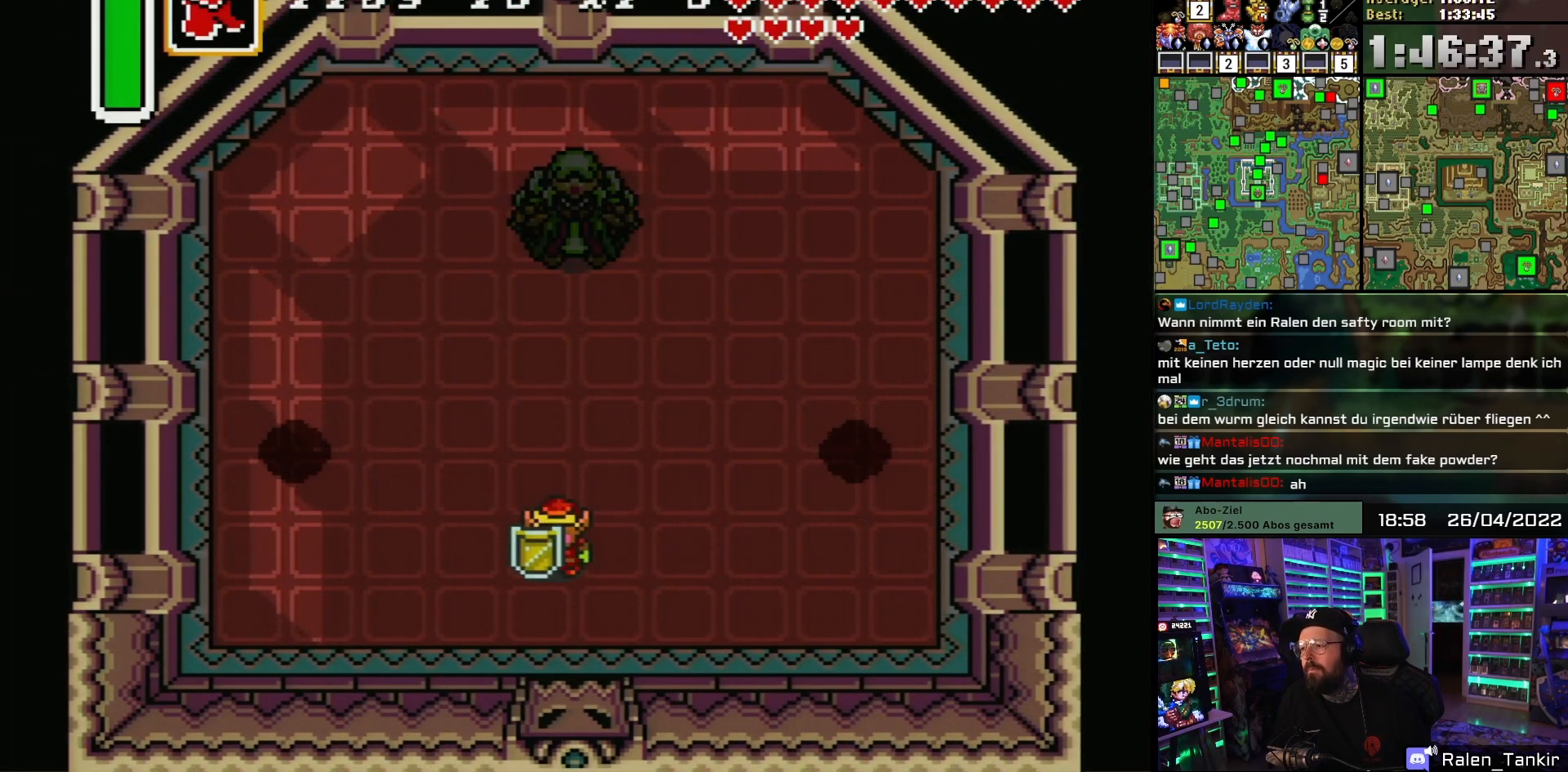
{"buttons": [], "events": []}
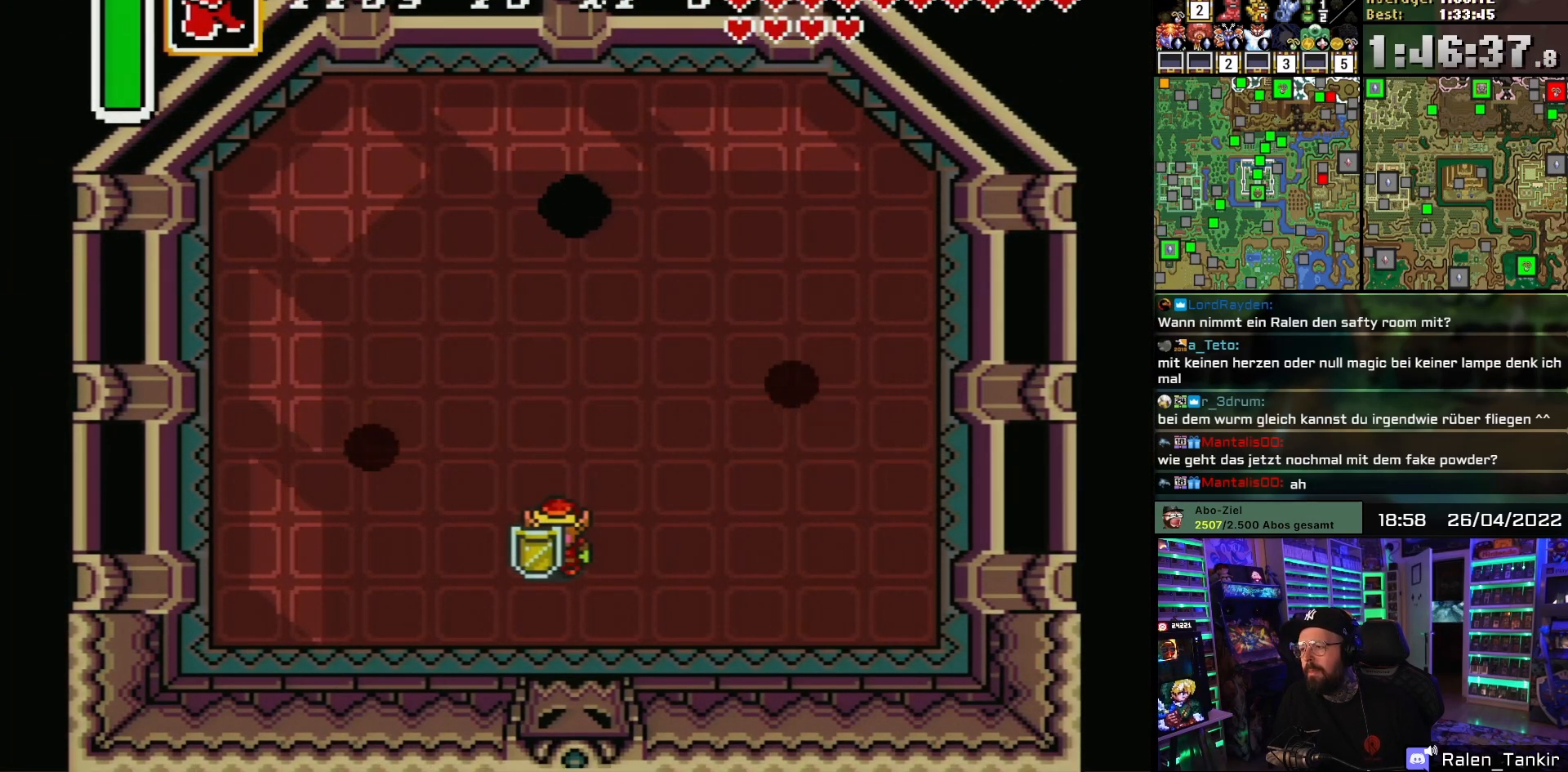
{"buttons": ["DPAD_UP"], "events": [[500, "DPAD_UP", "down"]]}
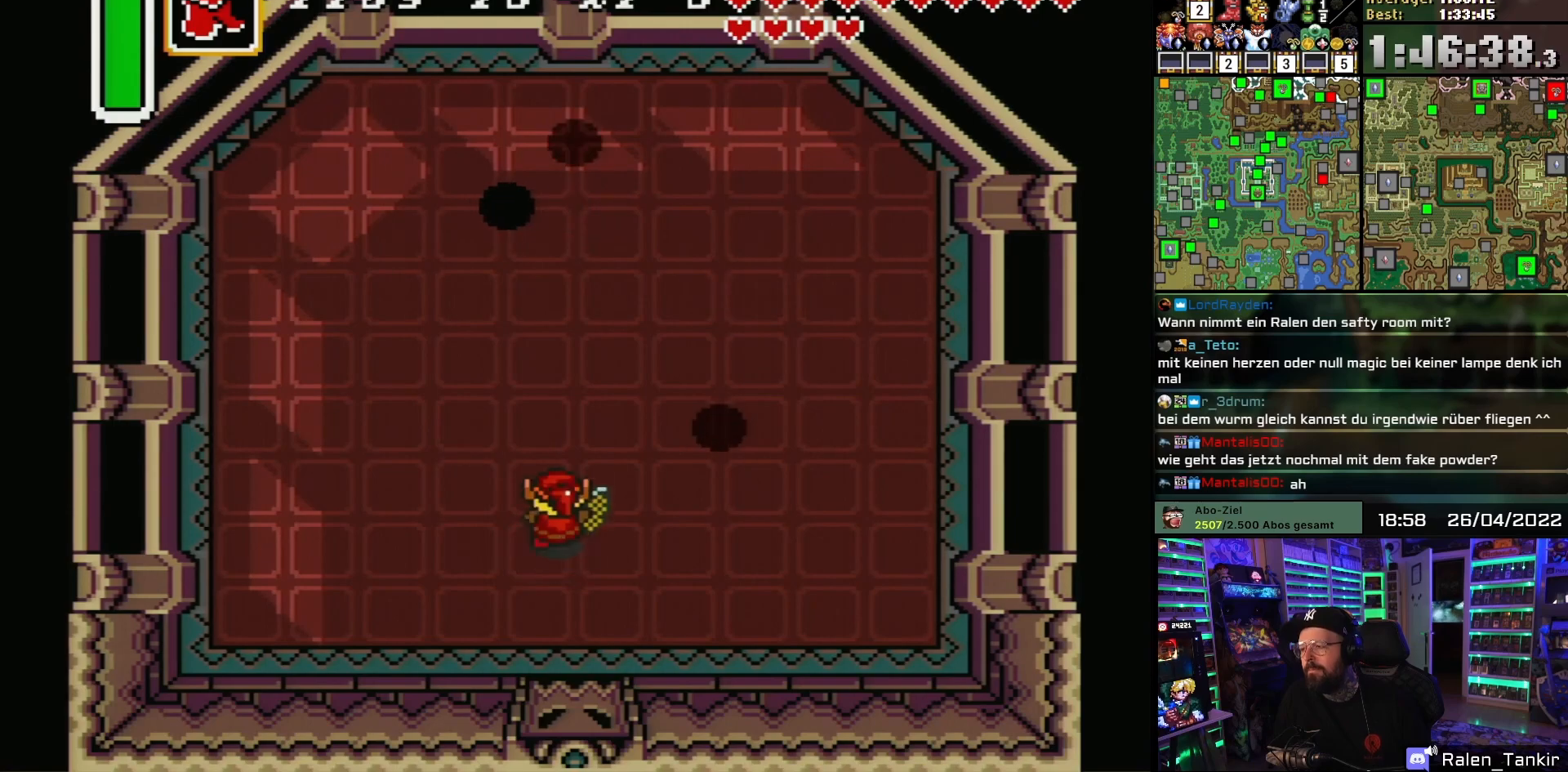
{"buttons": ["DPAD_UP", "DPAD_LEFT"], "events": [[217, "DPAD_LEFT", "down"]]}
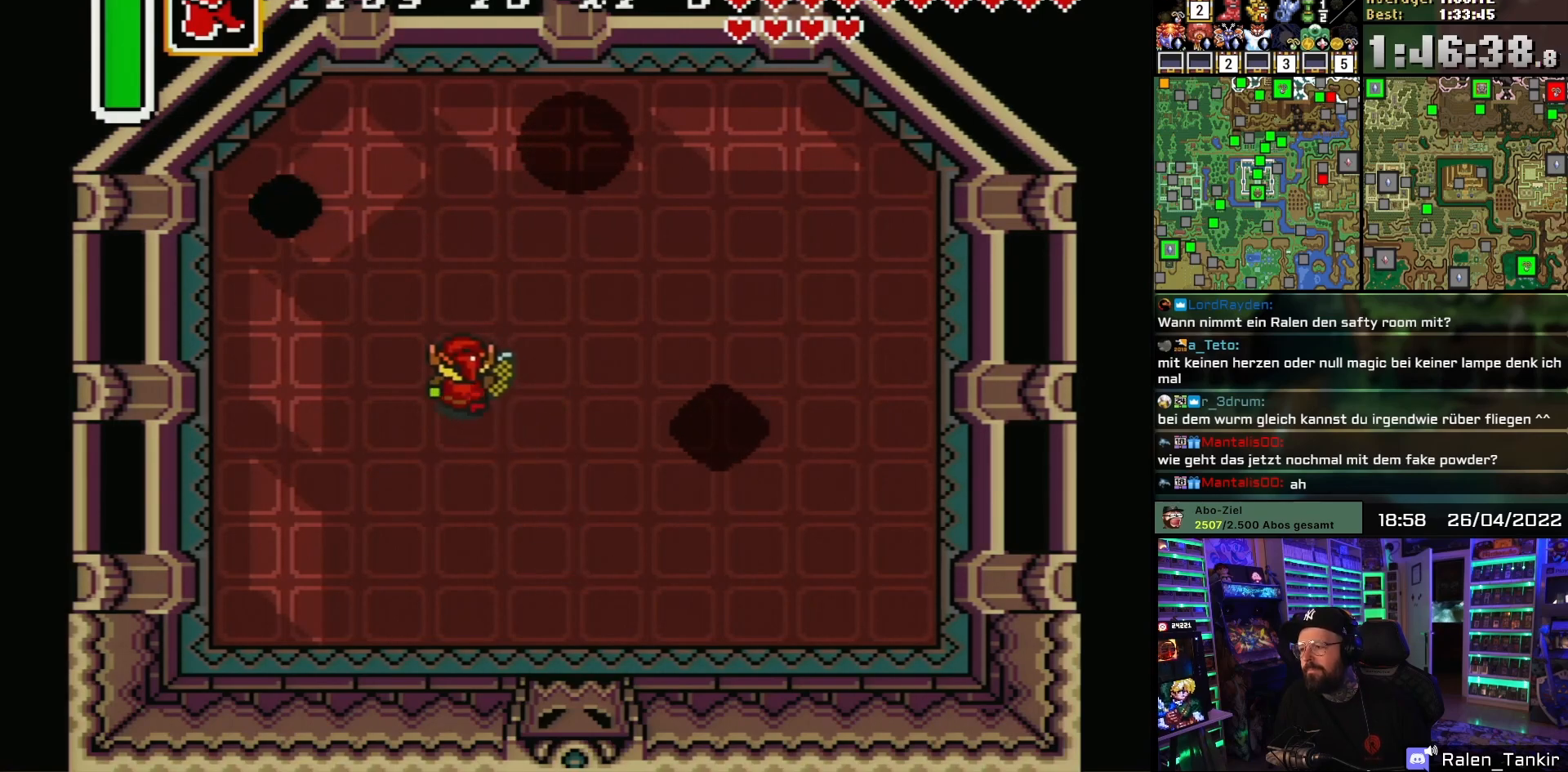
{"buttons": ["DPAD_UP", "DPAD_LEFT"], "events": [[200, "DPAD_UP", "up"], [483, "DPAD_UP", "down"]]}
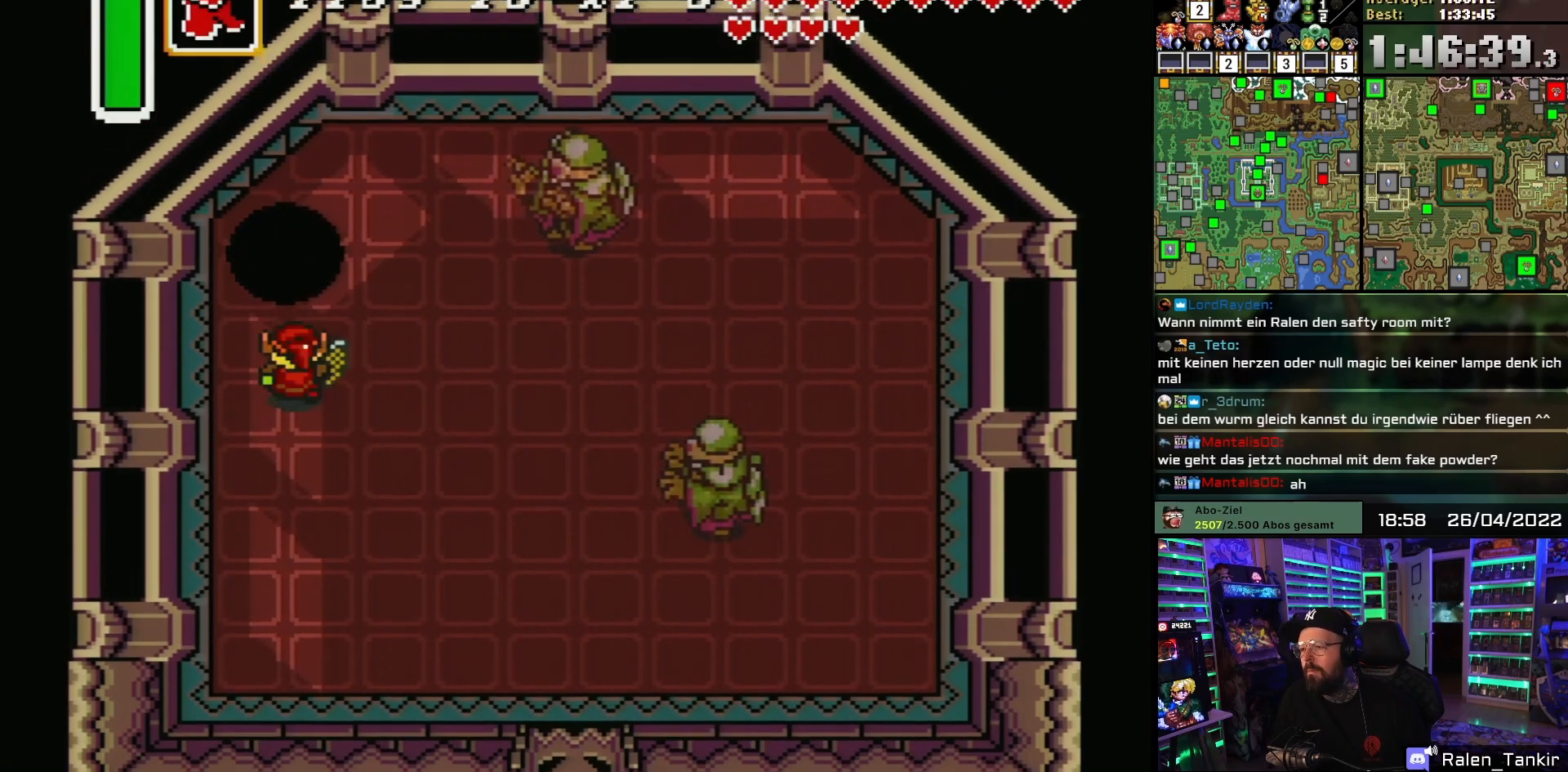
{"buttons": [], "events": [[33, "DPAD_LEFT", "up"], [83, "DPAD_UP", "up"]]}
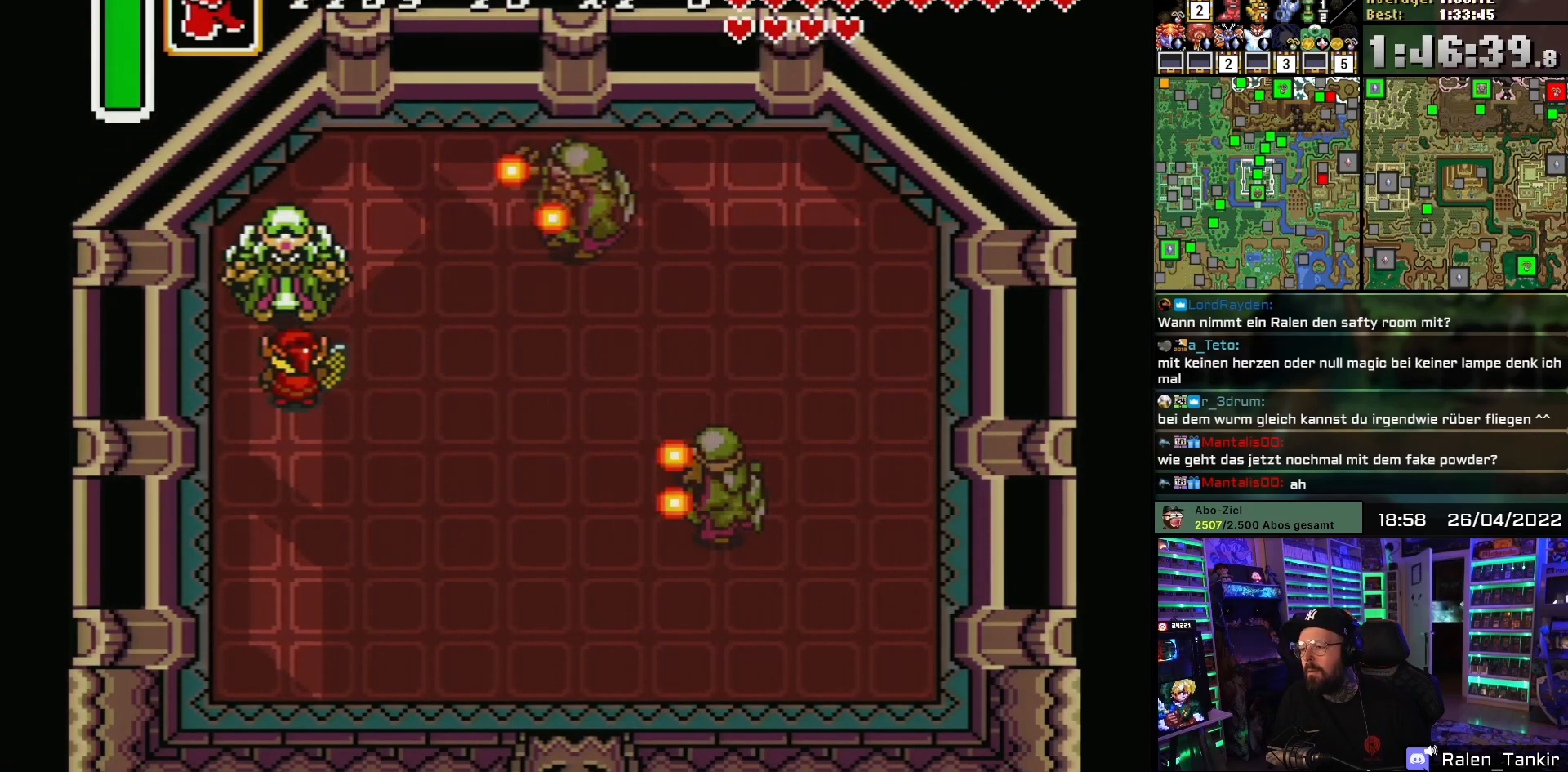
{"buttons": [], "events": []}
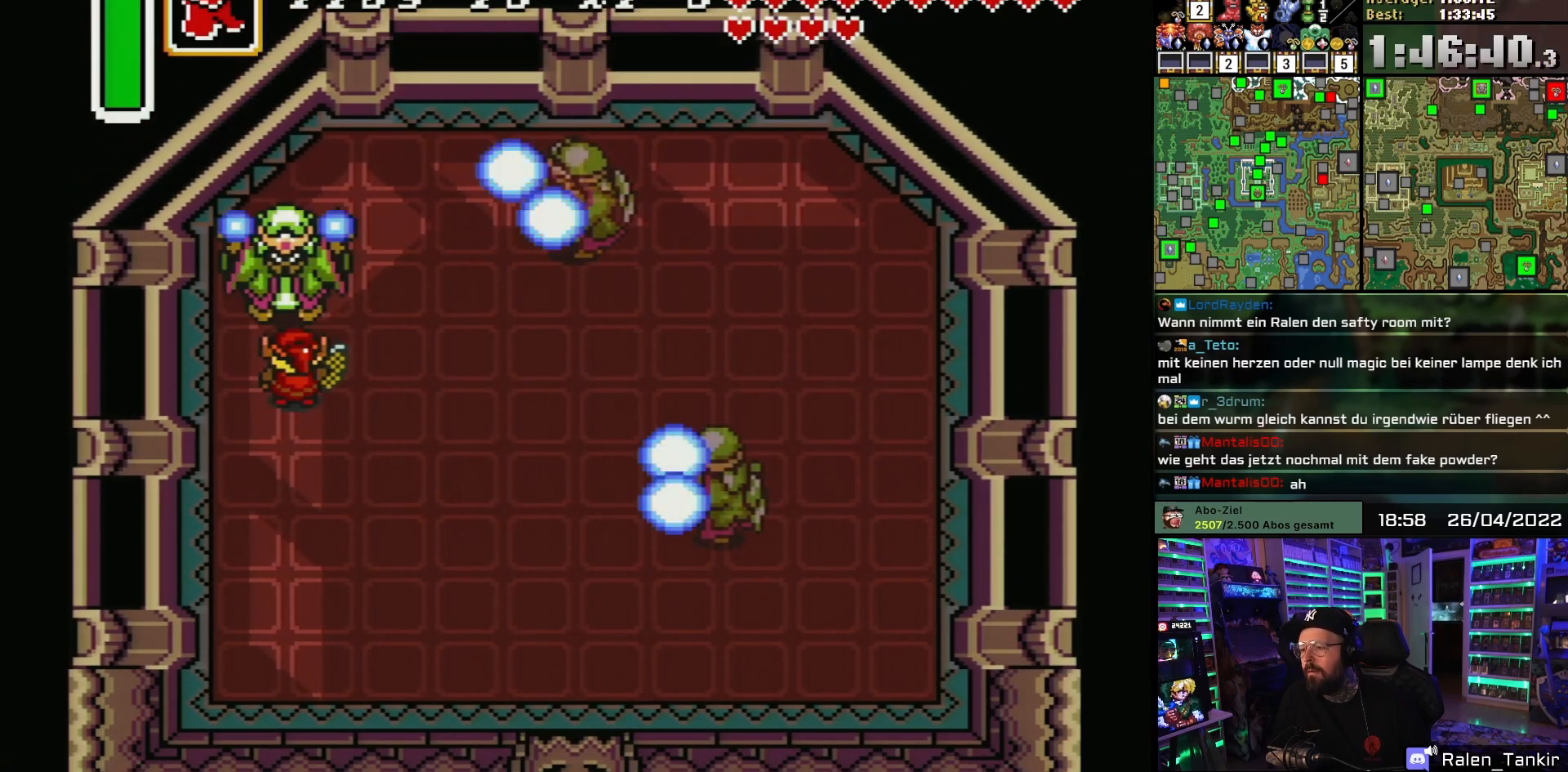
{"buttons": [], "events": []}
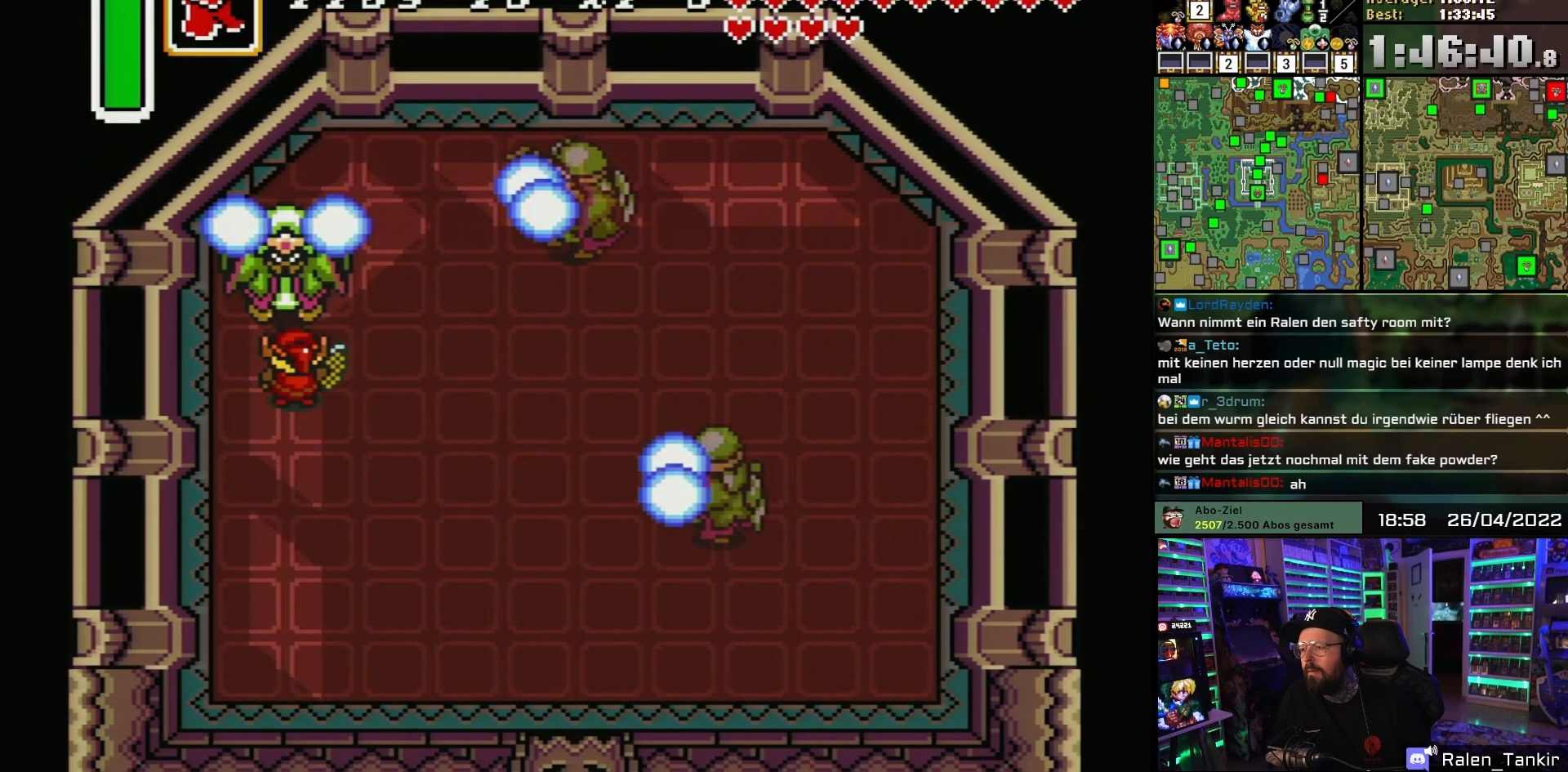
{"buttons": ["DPAD_DOWN"], "events": [[250, "DPAD_DOWN", "down"]]}
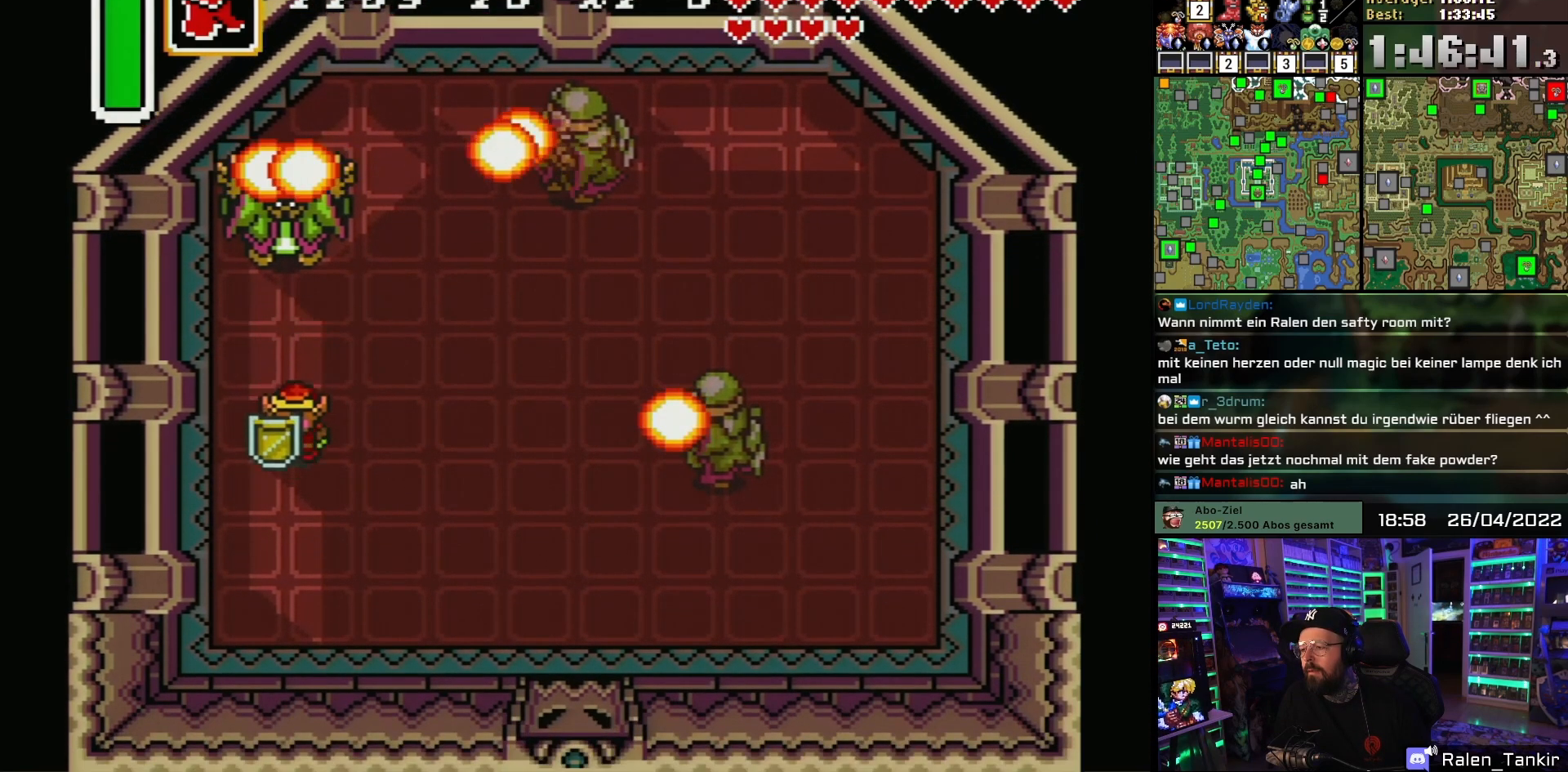
{"buttons": ["DPAD_UP"], "events": [[150, "DPAD_DOWN", "up"], [283, "DPAD_DOWN", "down"], [400, "DPAD_DOWN", "up"], [450, "DPAD_UP", "down"]]}
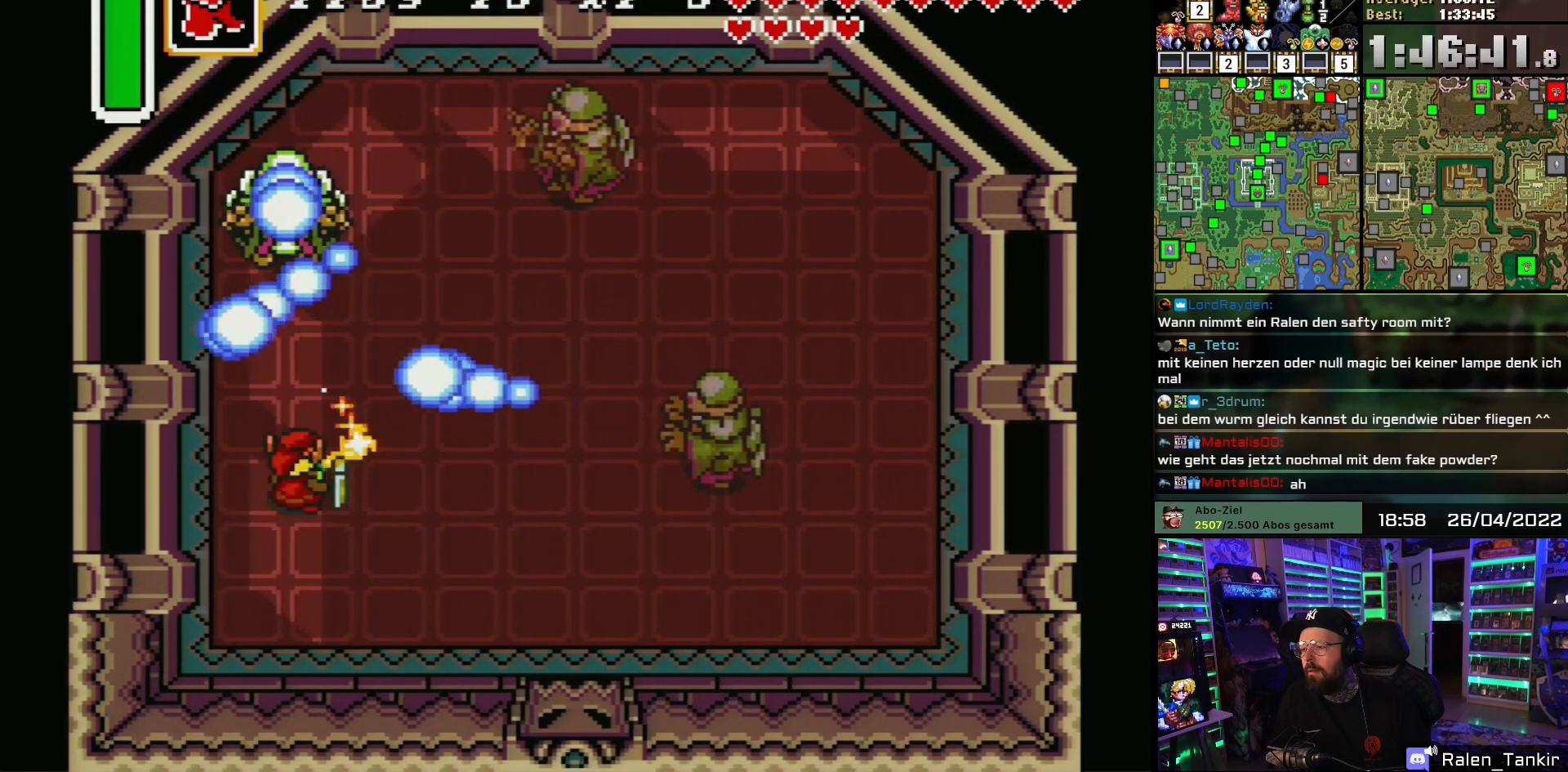
{"buttons": ["B"], "events": [[17, "B", "down"], [117, "B", "up"], [150, "DPAD_UP", "up"], [183, "B", "down"], [267, "B", "up"], [300, "B", "down"], [417, "B", "up"], [450, "B", "down"]]}
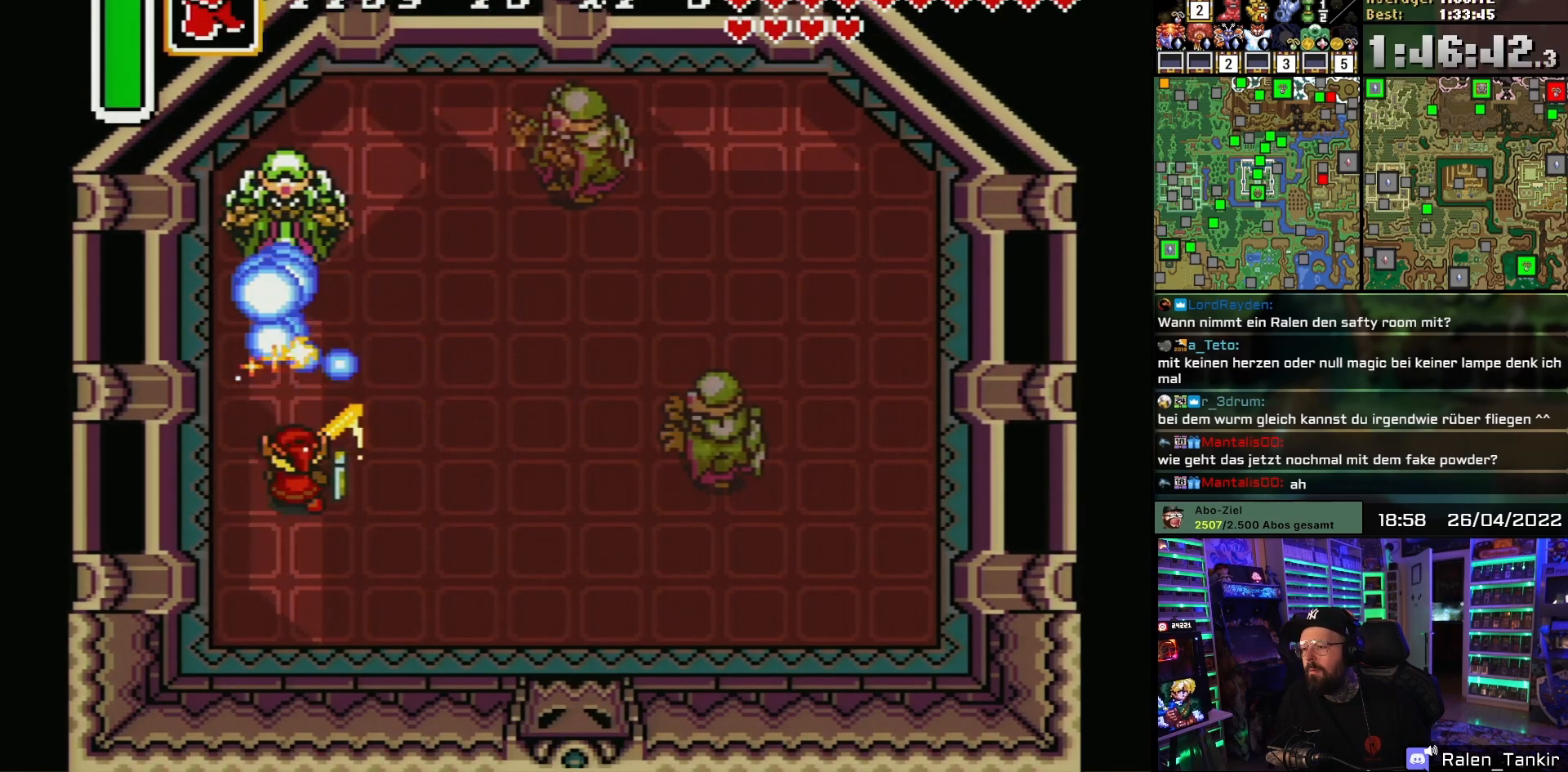
{"buttons": [], "events": [[67, "B", "up"], [100, "B", "down"], [250, "B", "up"]]}
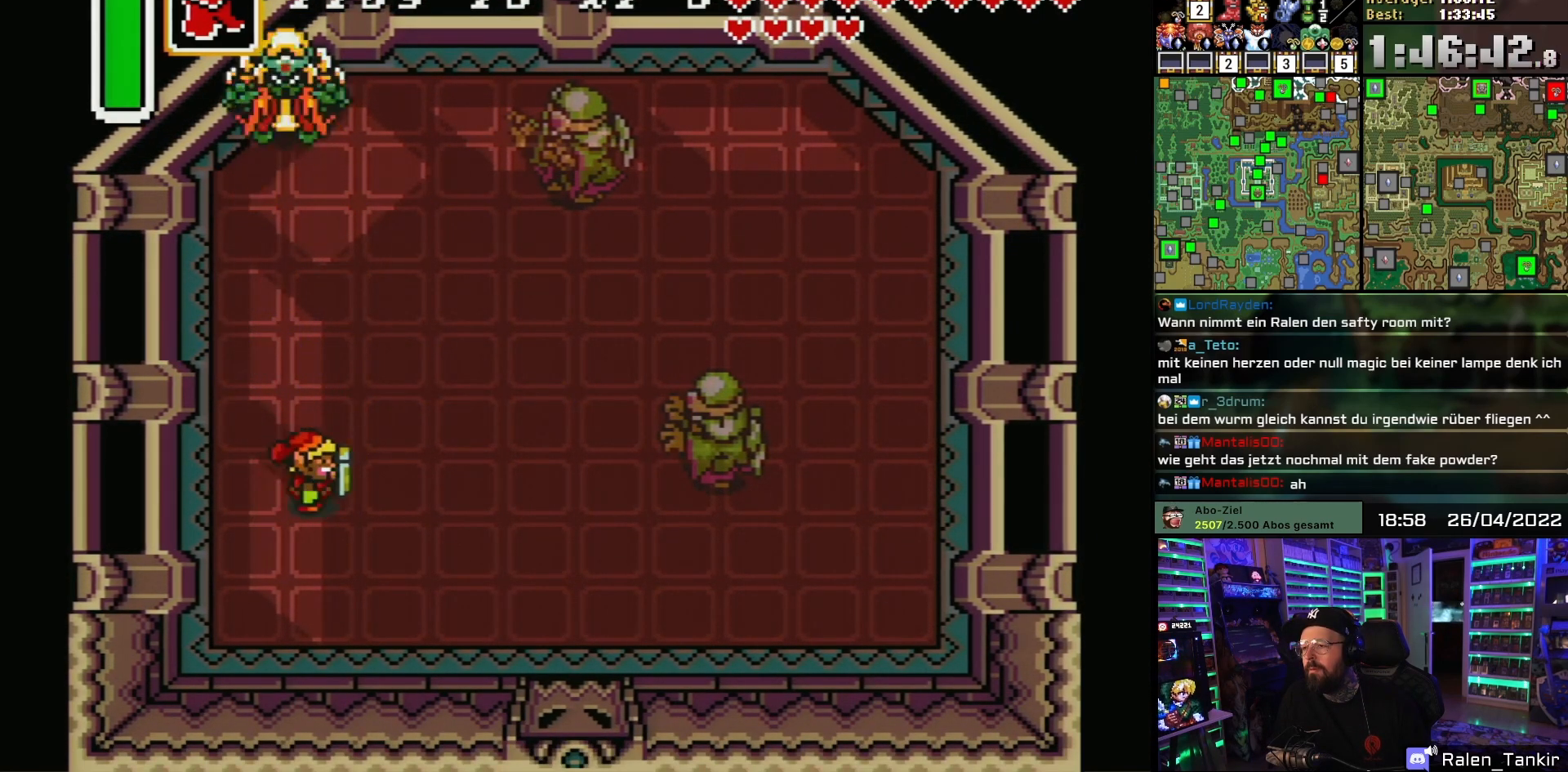
{"buttons": ["DPAD_UP", "DPAD_RIGHT"], "events": [[33, "DPAD_RIGHT", "down"], [100, "DPAD_UP", "down"]]}
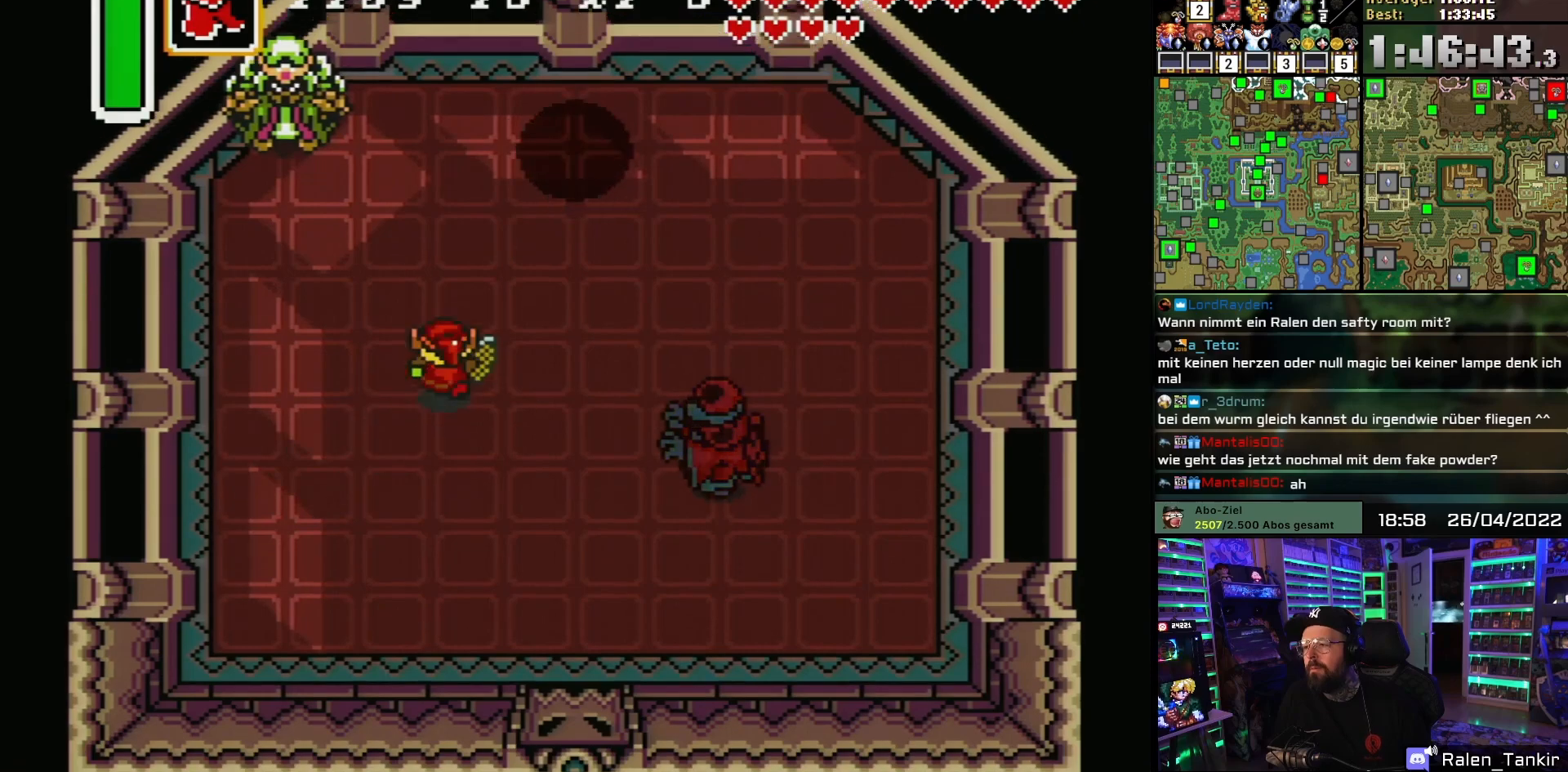
{"buttons": [], "events": [[50, "DPAD_RIGHT", "up"], [100, "DPAD_UP", "up"]]}
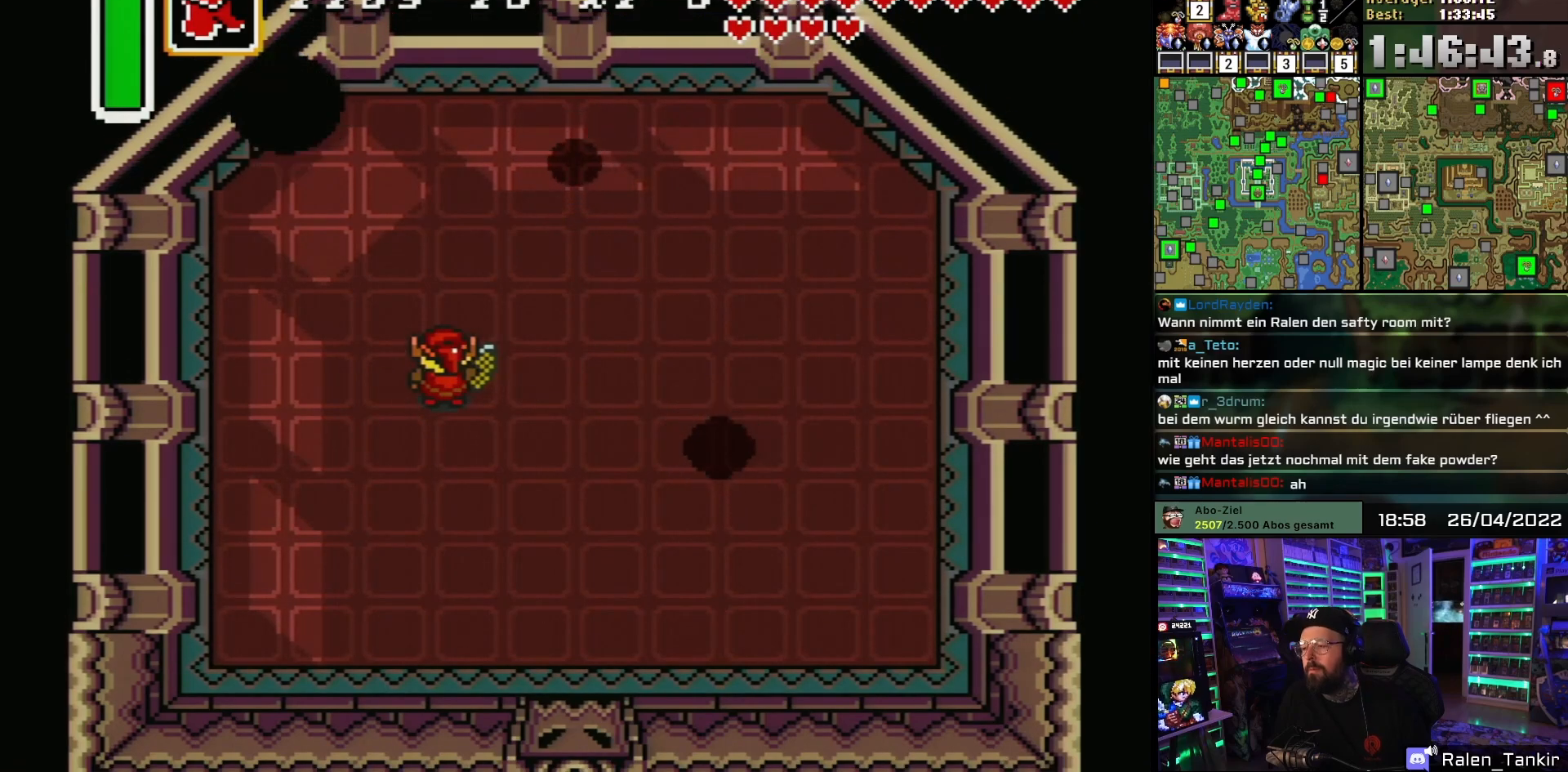
{"buttons": [], "events": []}
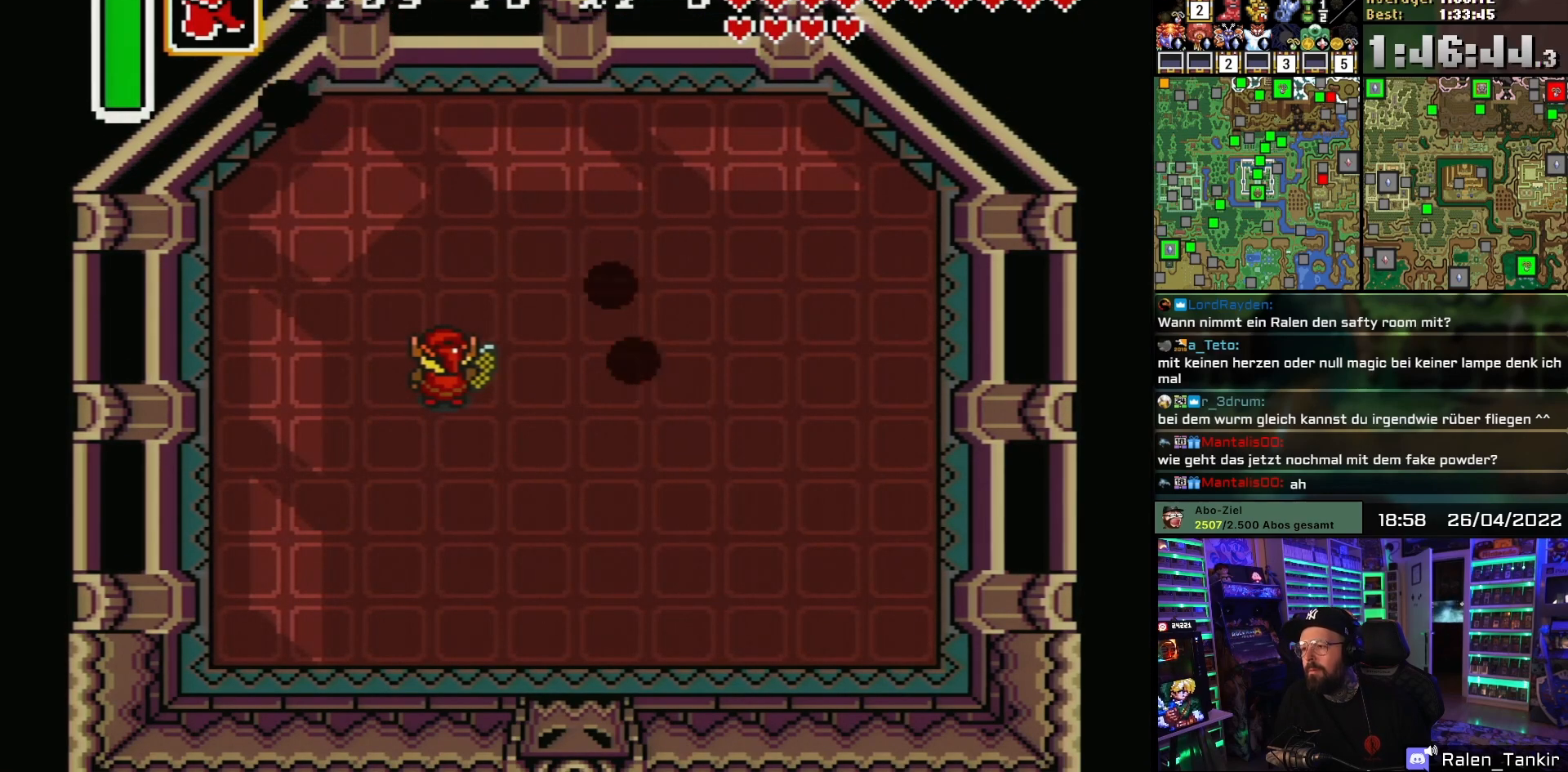
{"buttons": [], "events": []}
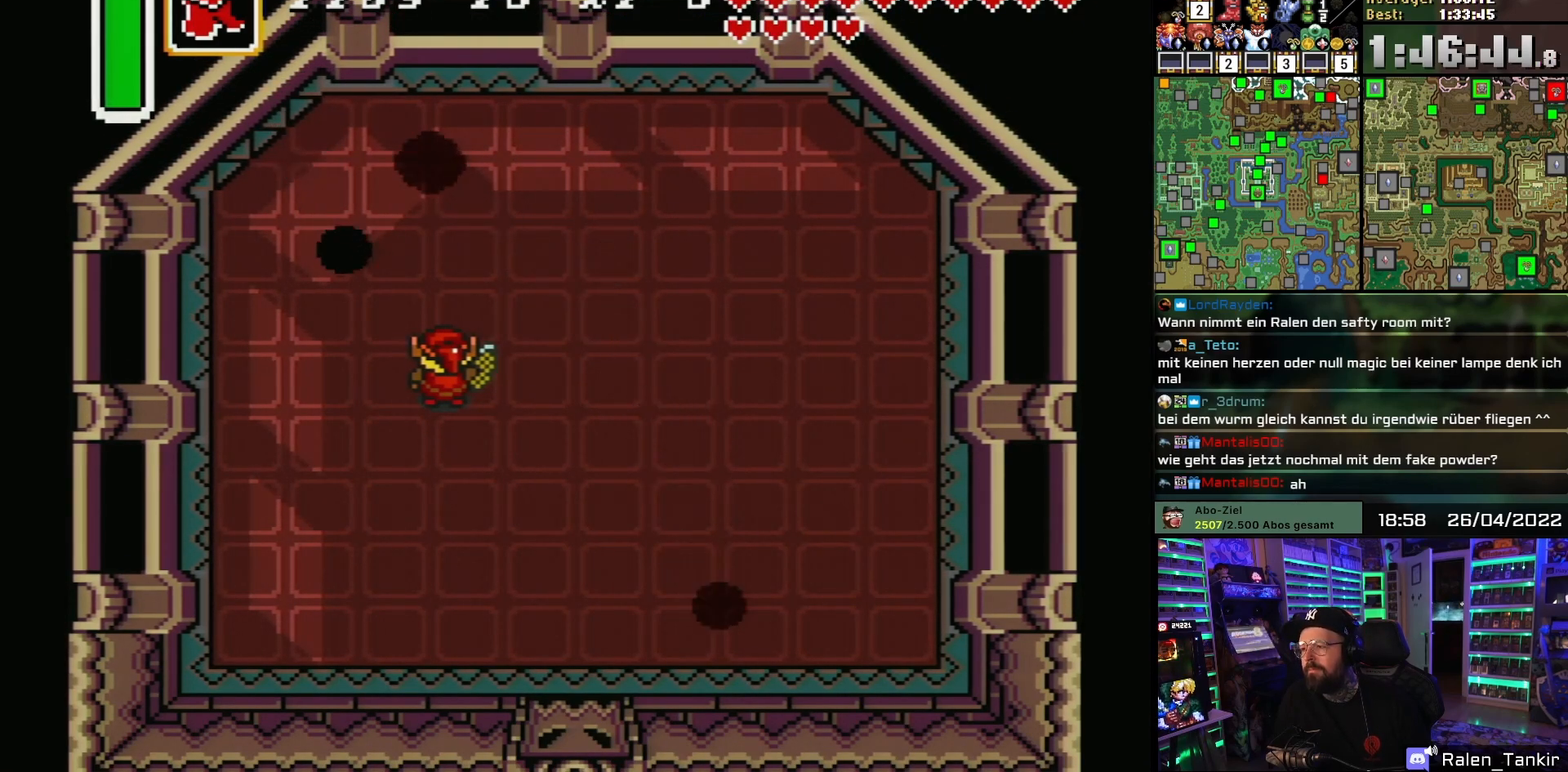
{"buttons": [], "events": []}